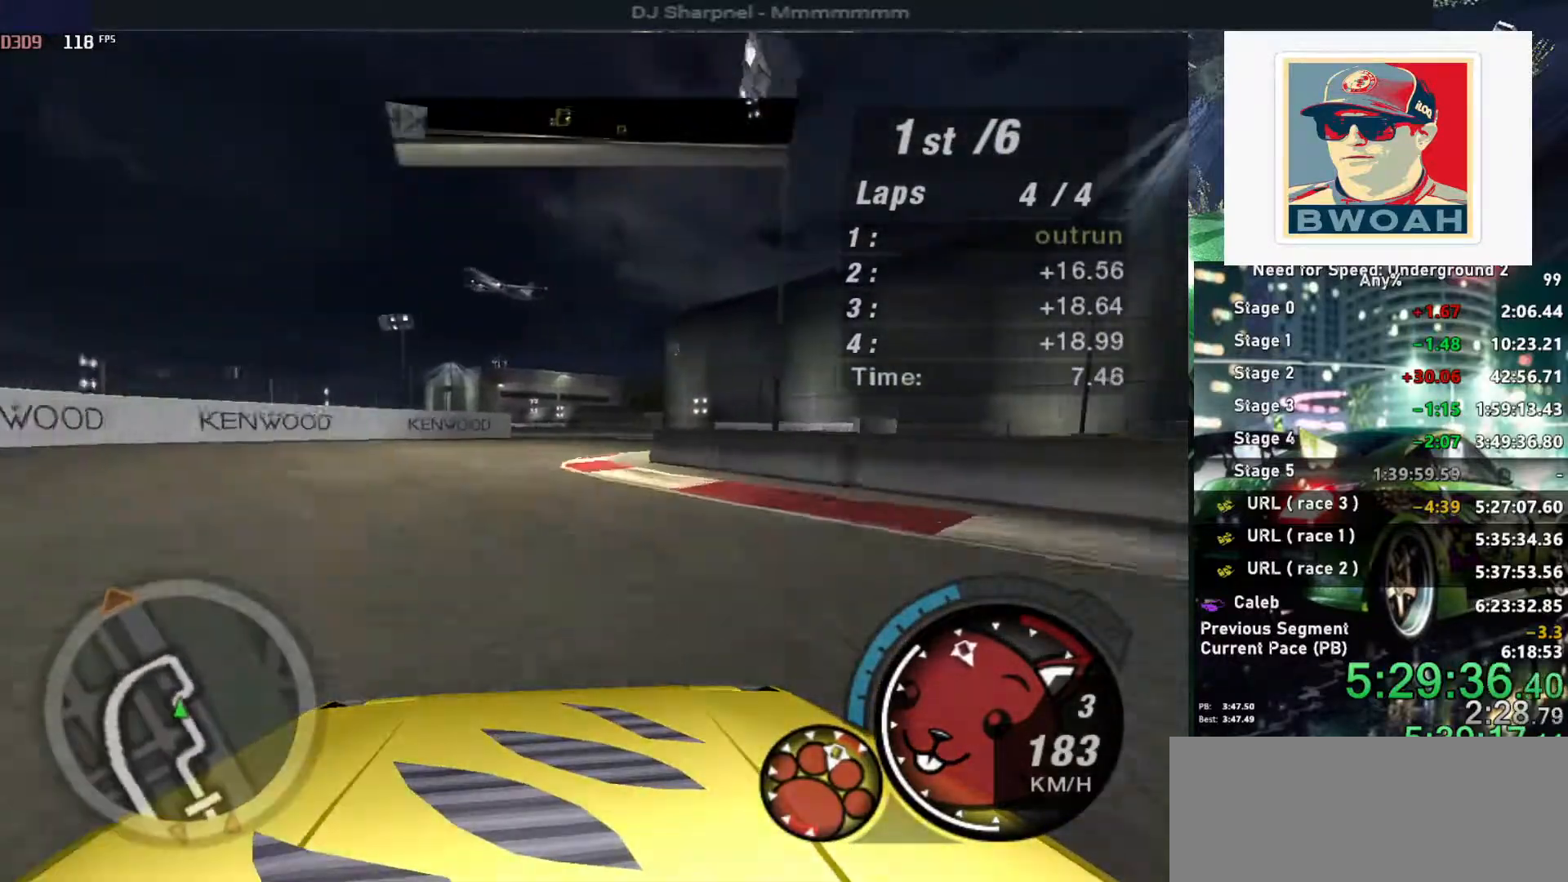
Gameplay with keyboard; each line is a JSON object with the keys held at the frame after it. "events" lists presses ("down") and releases ("up") of "alt", "ctrl", "down", "escape", "left", "r", "return", "right", "shift", "space", "super", "t", "tab", "u" and "up" between this image and that frame as [ms after this image, input, new state], when the widget could be followed in between. No other keys are recorded. Mouse input is not recorded.
{"keys": ["right", "up"], "events": [[133, "right", "up"], [233, "right", "down"]]}
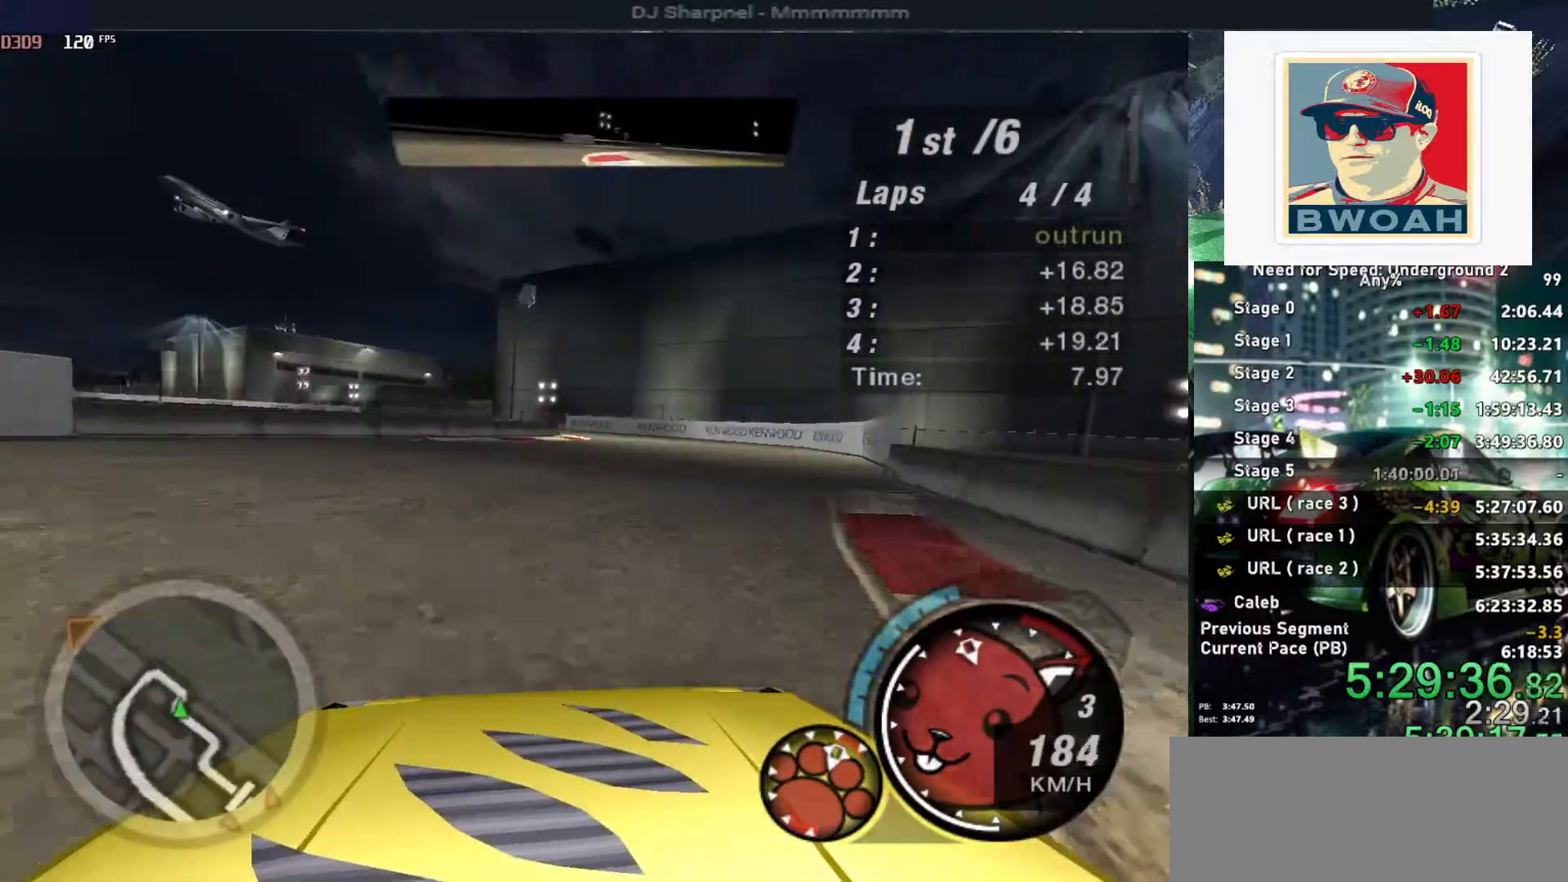
{"keys": ["left", "up"], "events": [[50, "right", "up"], [466, "left", "down"]]}
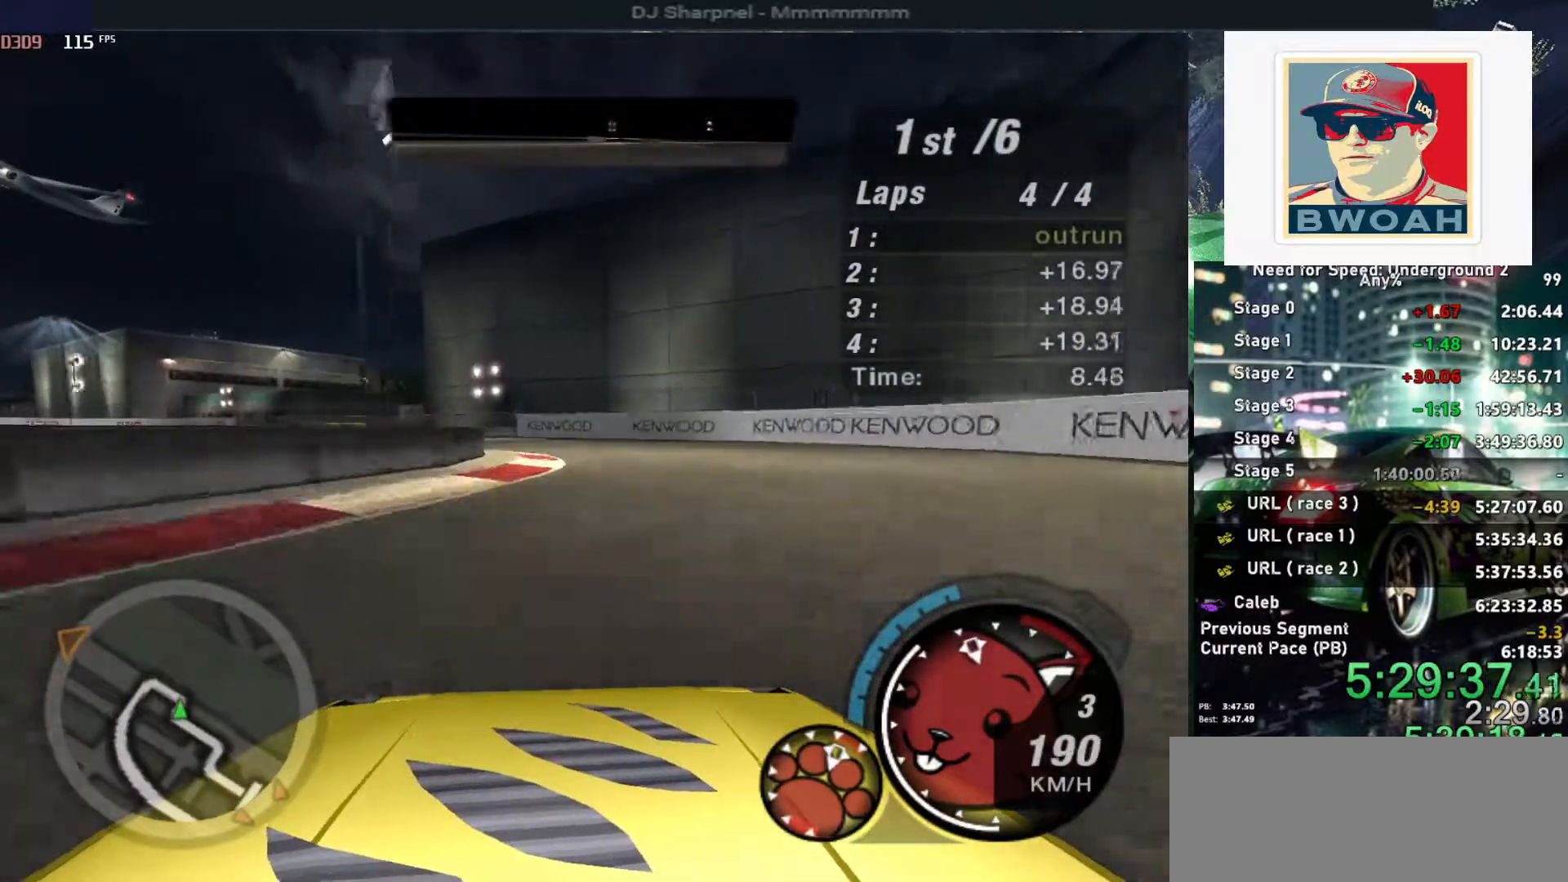
{"keys": ["left", "up"], "events": [[216, "left", "up"], [350, "left", "down"]]}
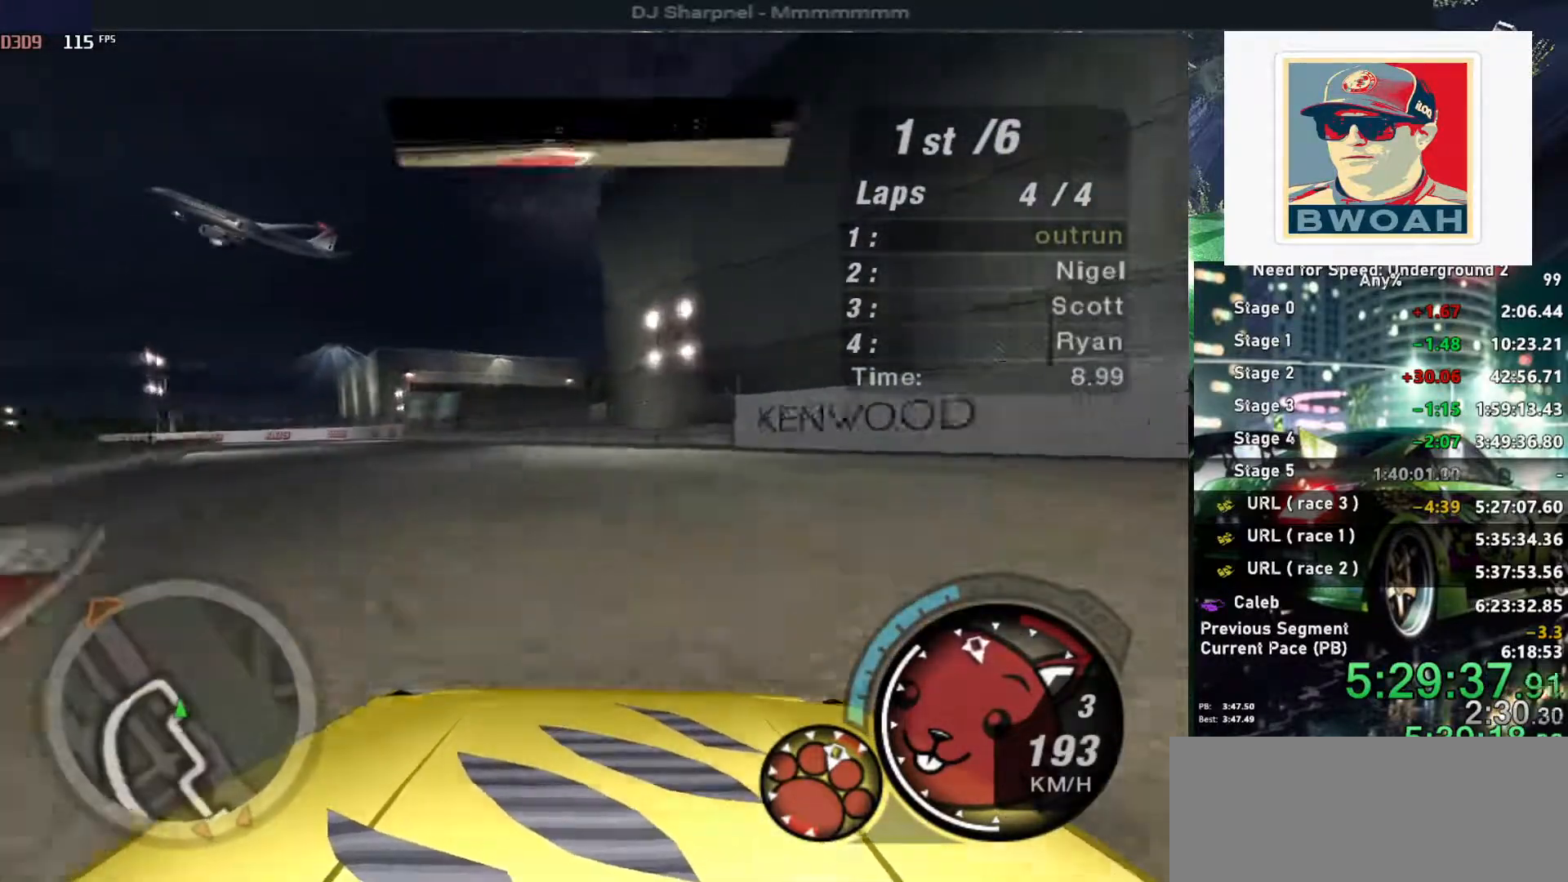
{"keys": ["left", "up"], "events": []}
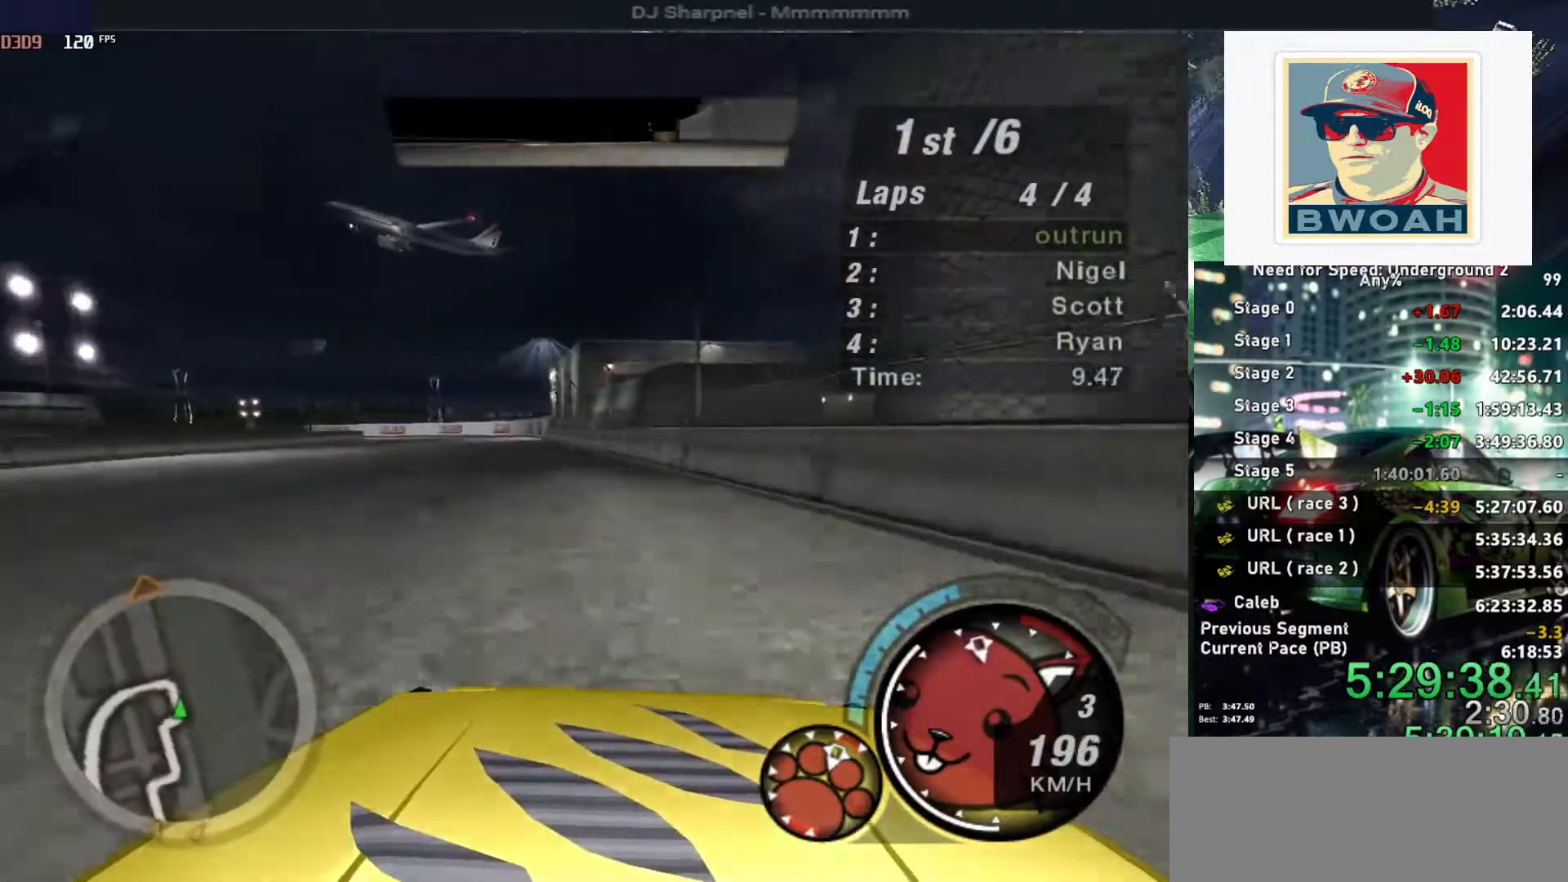
{"keys": ["left", "up"], "events": [[250, "left", "up"], [433, "left", "down"]]}
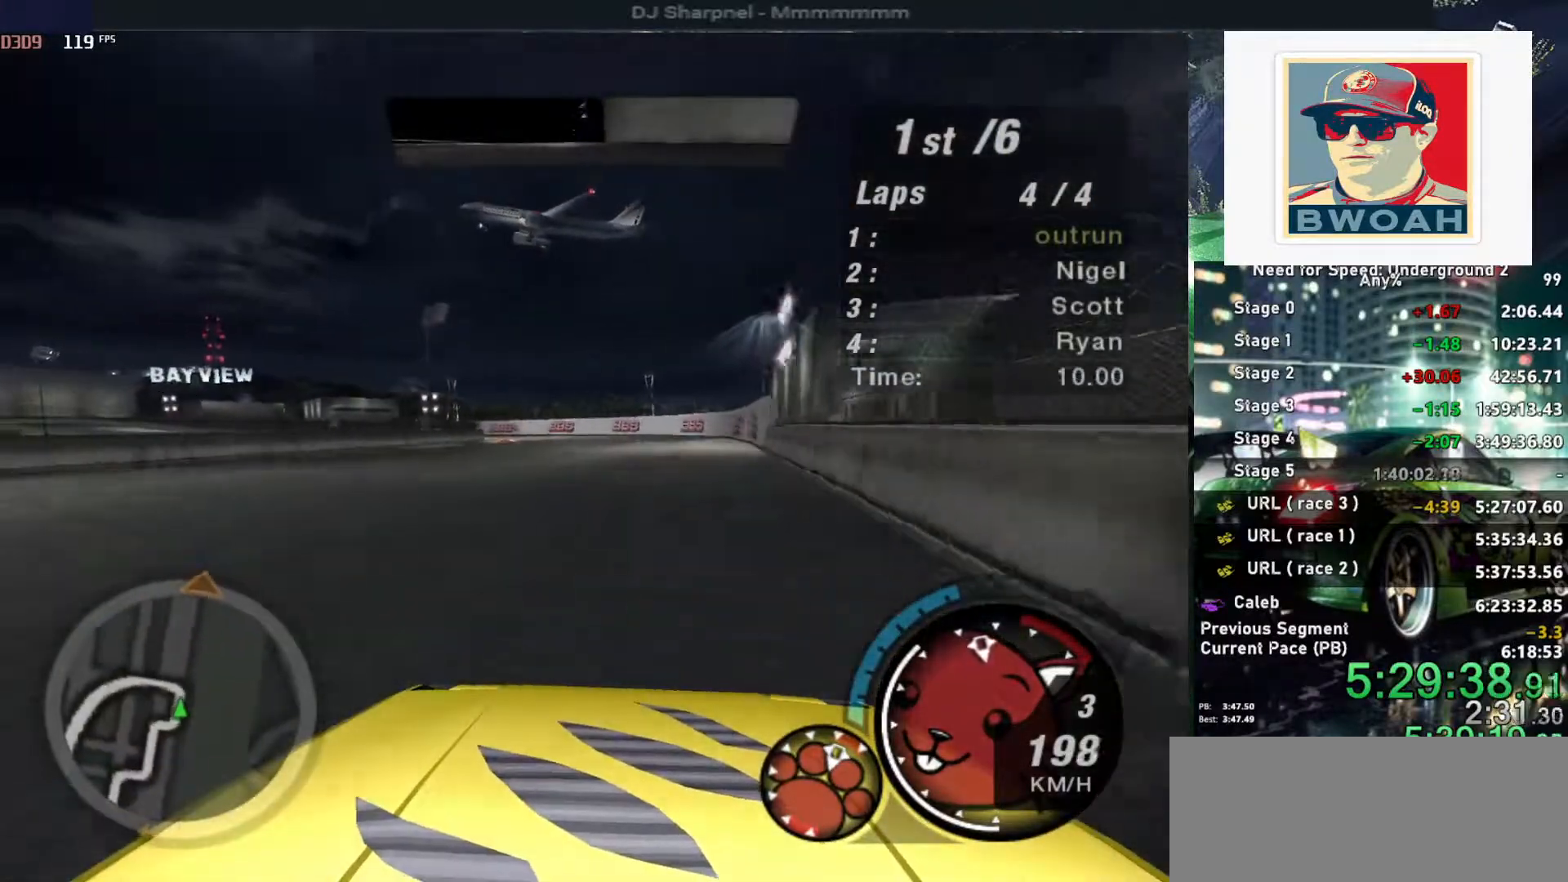
{"keys": ["left", "up"], "events": [[116, "left", "up"], [400, "left", "down"]]}
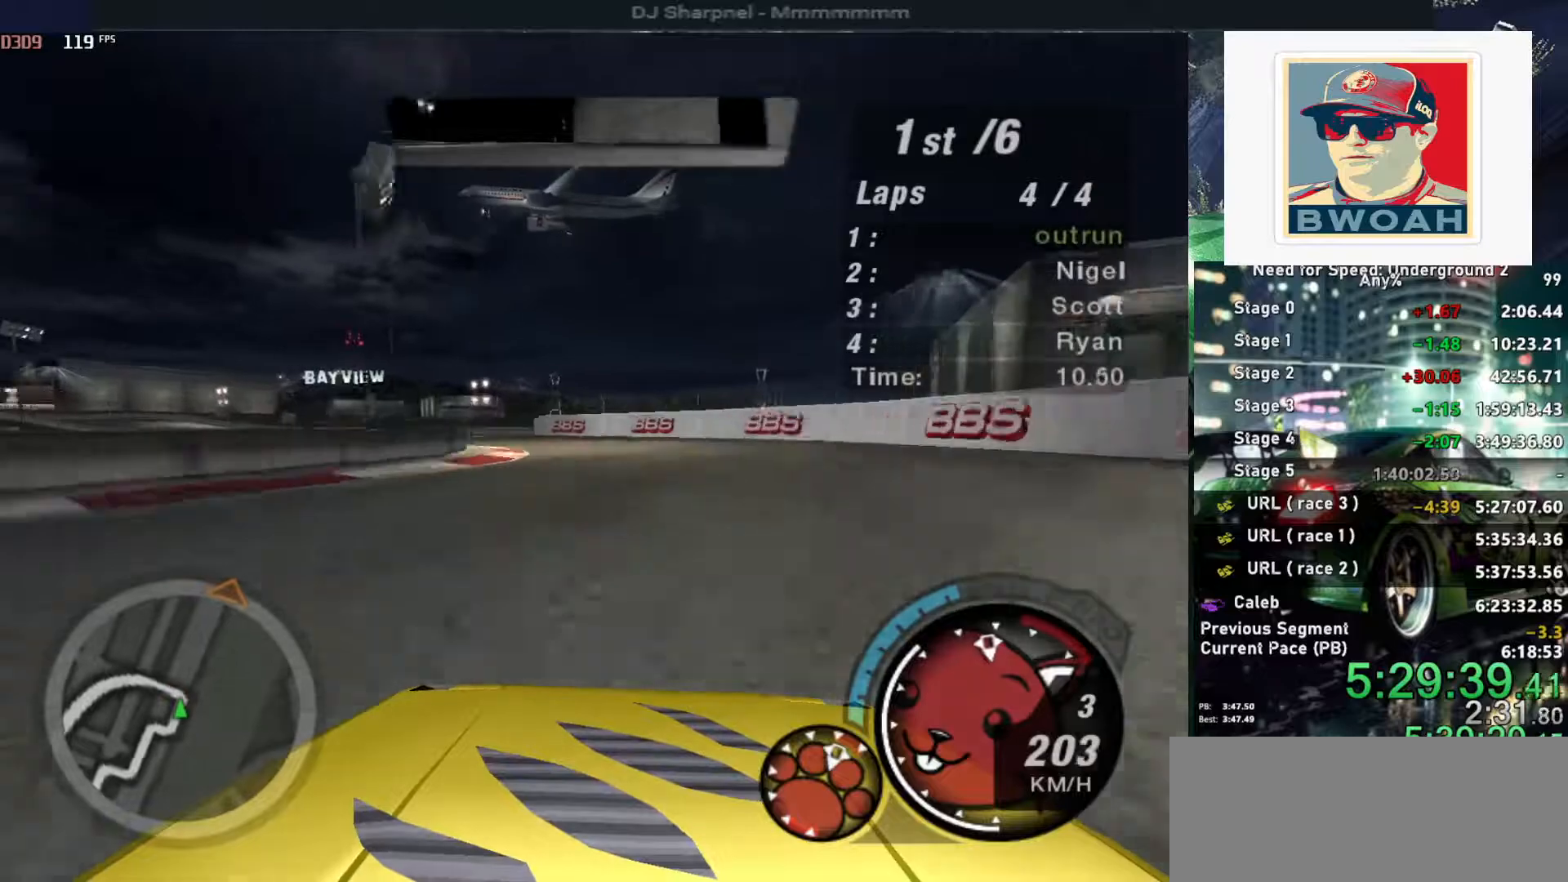
{"keys": ["left", "up"], "events": []}
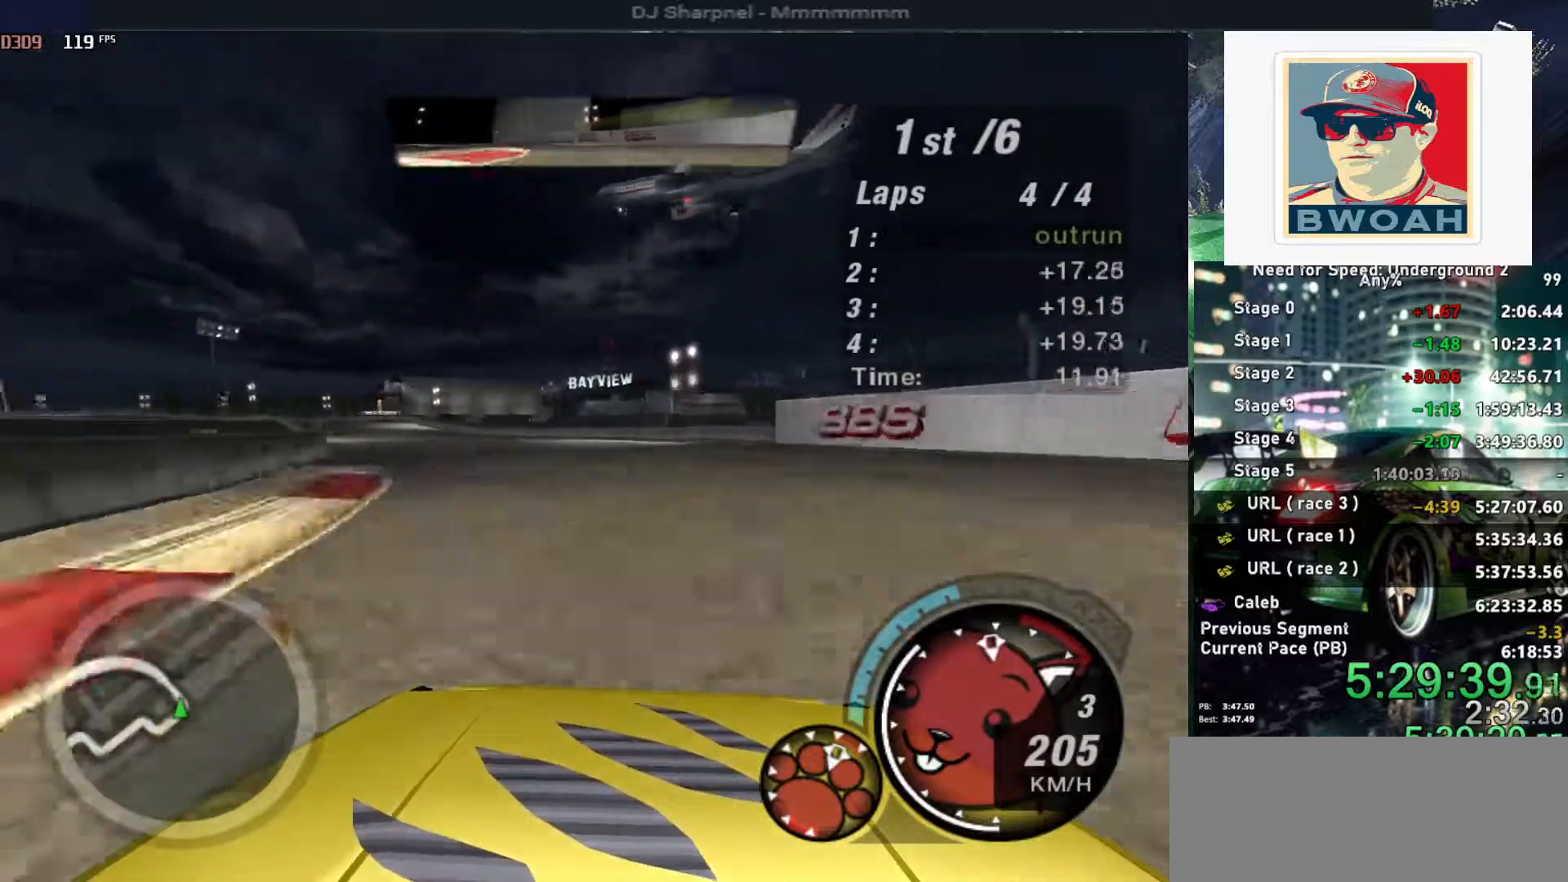
{"keys": ["up"], "events": [[483, "left", "up"]]}
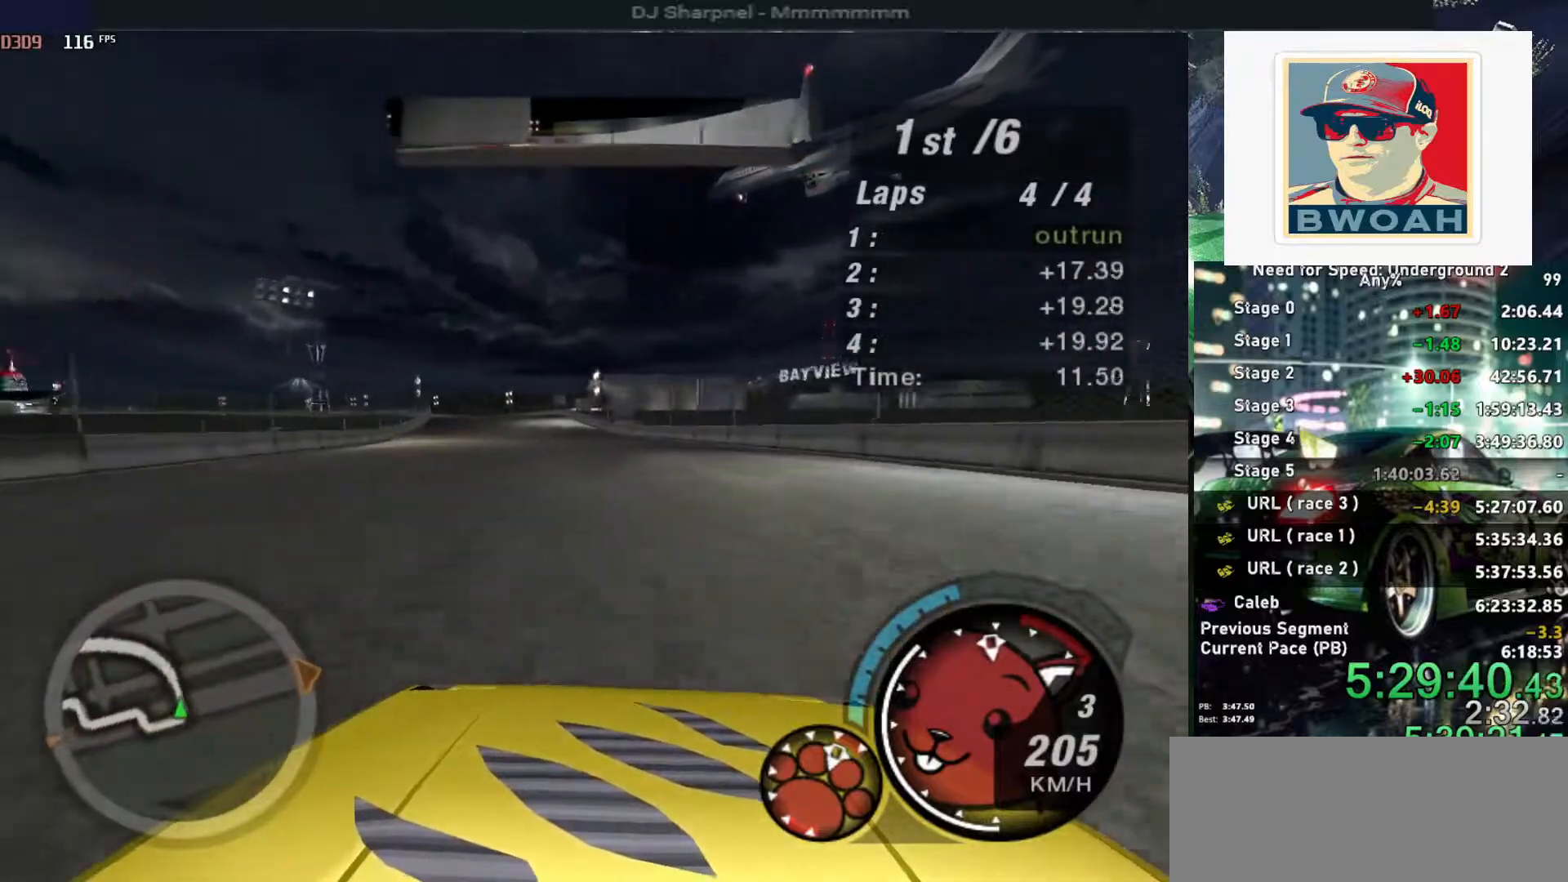
{"keys": ["alt", "up"], "events": [[16, "alt", "down"], [300, "left", "down"], [433, "left", "up"]]}
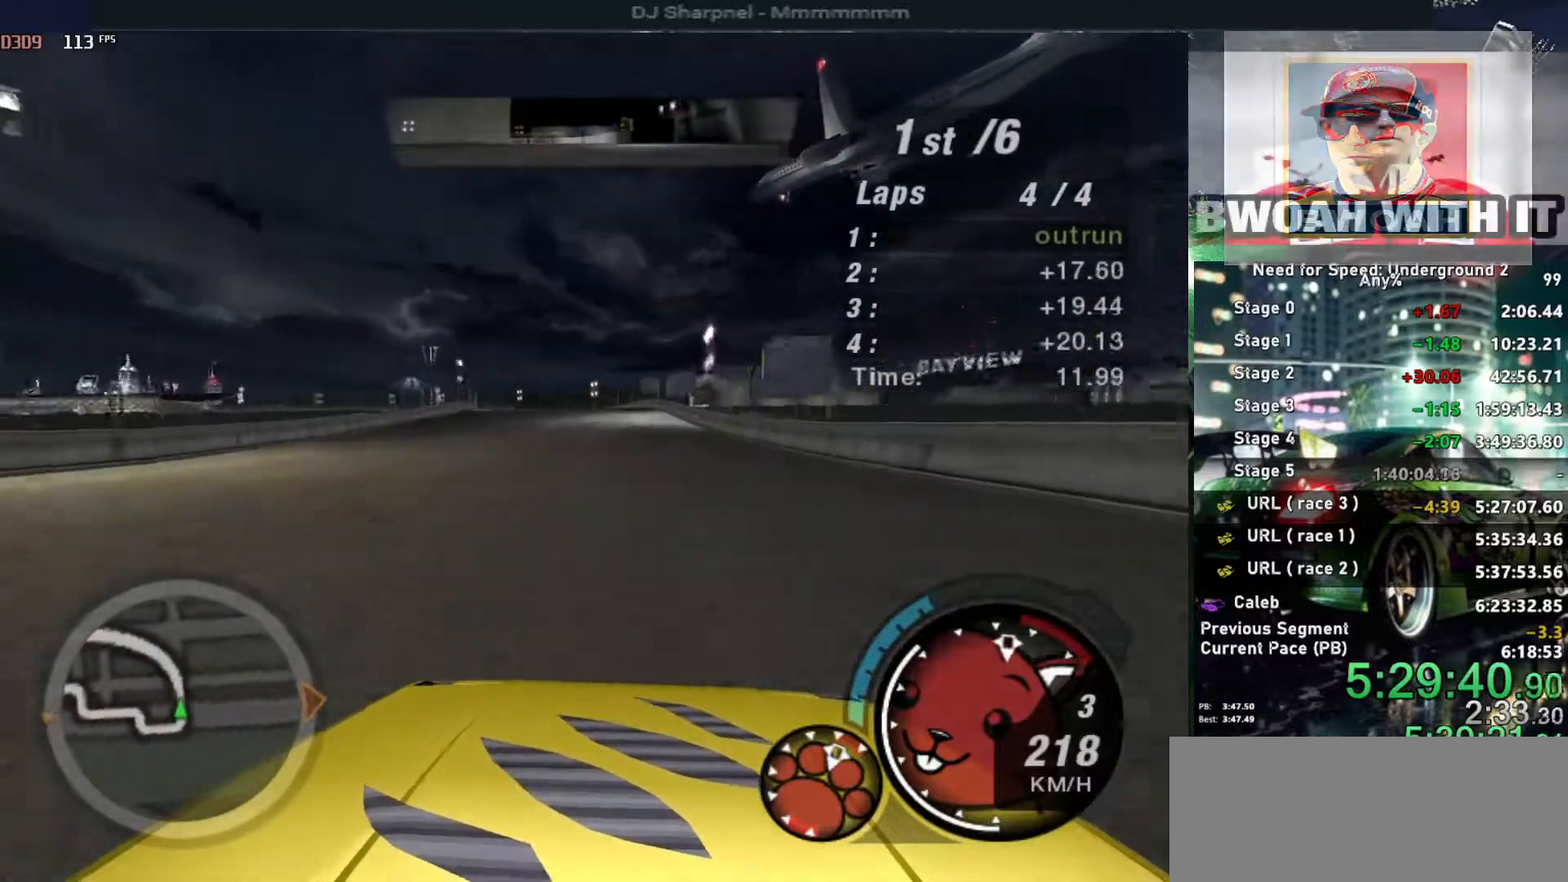
{"keys": ["alt", "up"], "events": [[266, "left", "down"], [416, "left", "up"]]}
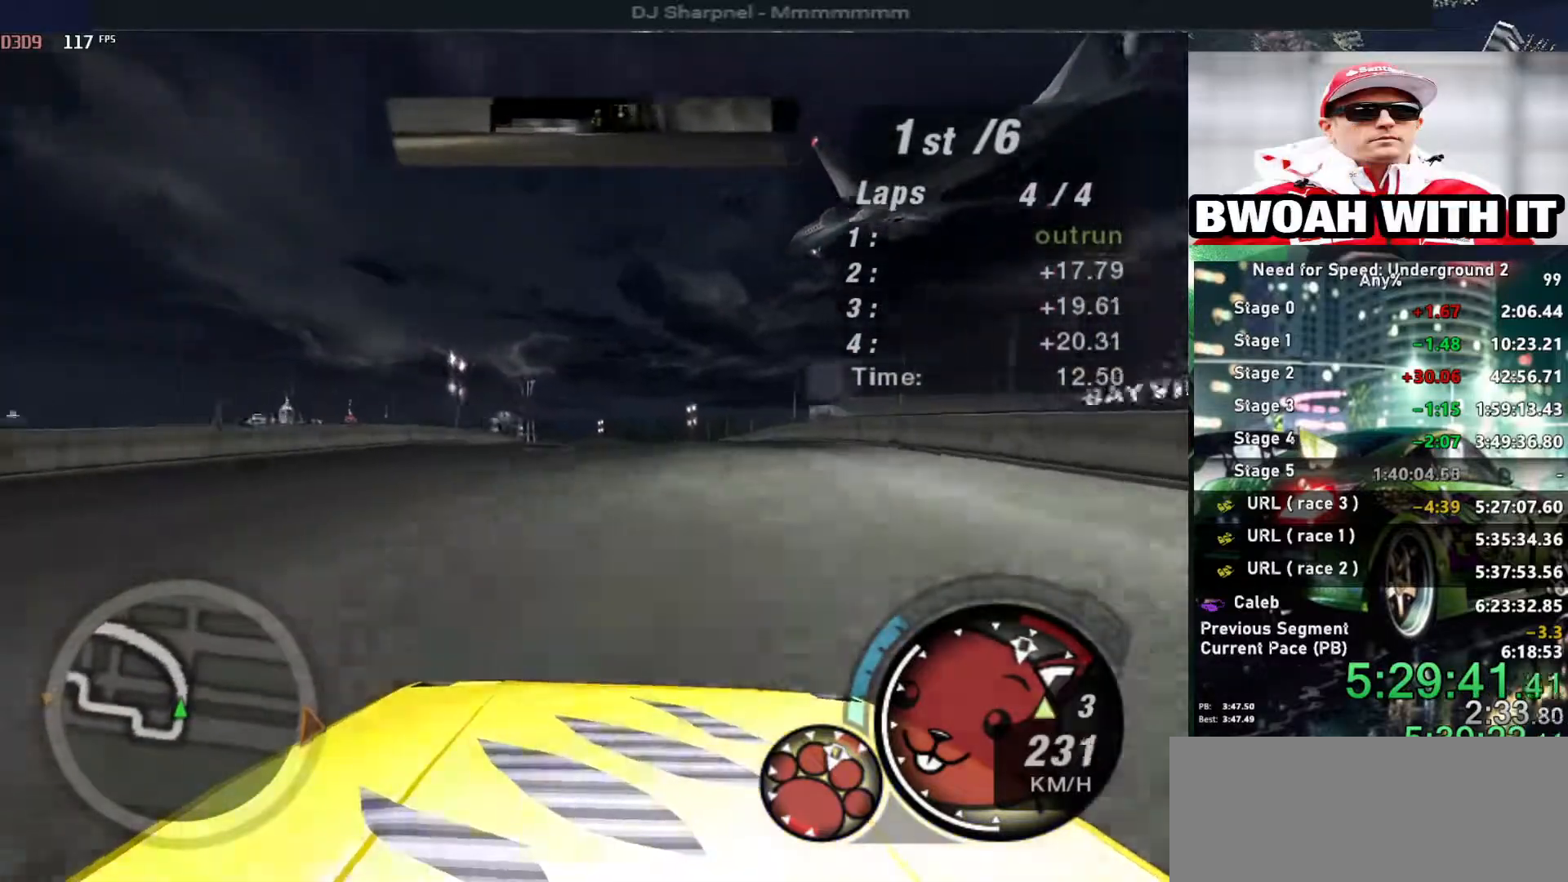
{"keys": ["alt", "left", "up"], "events": [[150, "shift", "down"], [283, "shift", "up"], [383, "left", "down"]]}
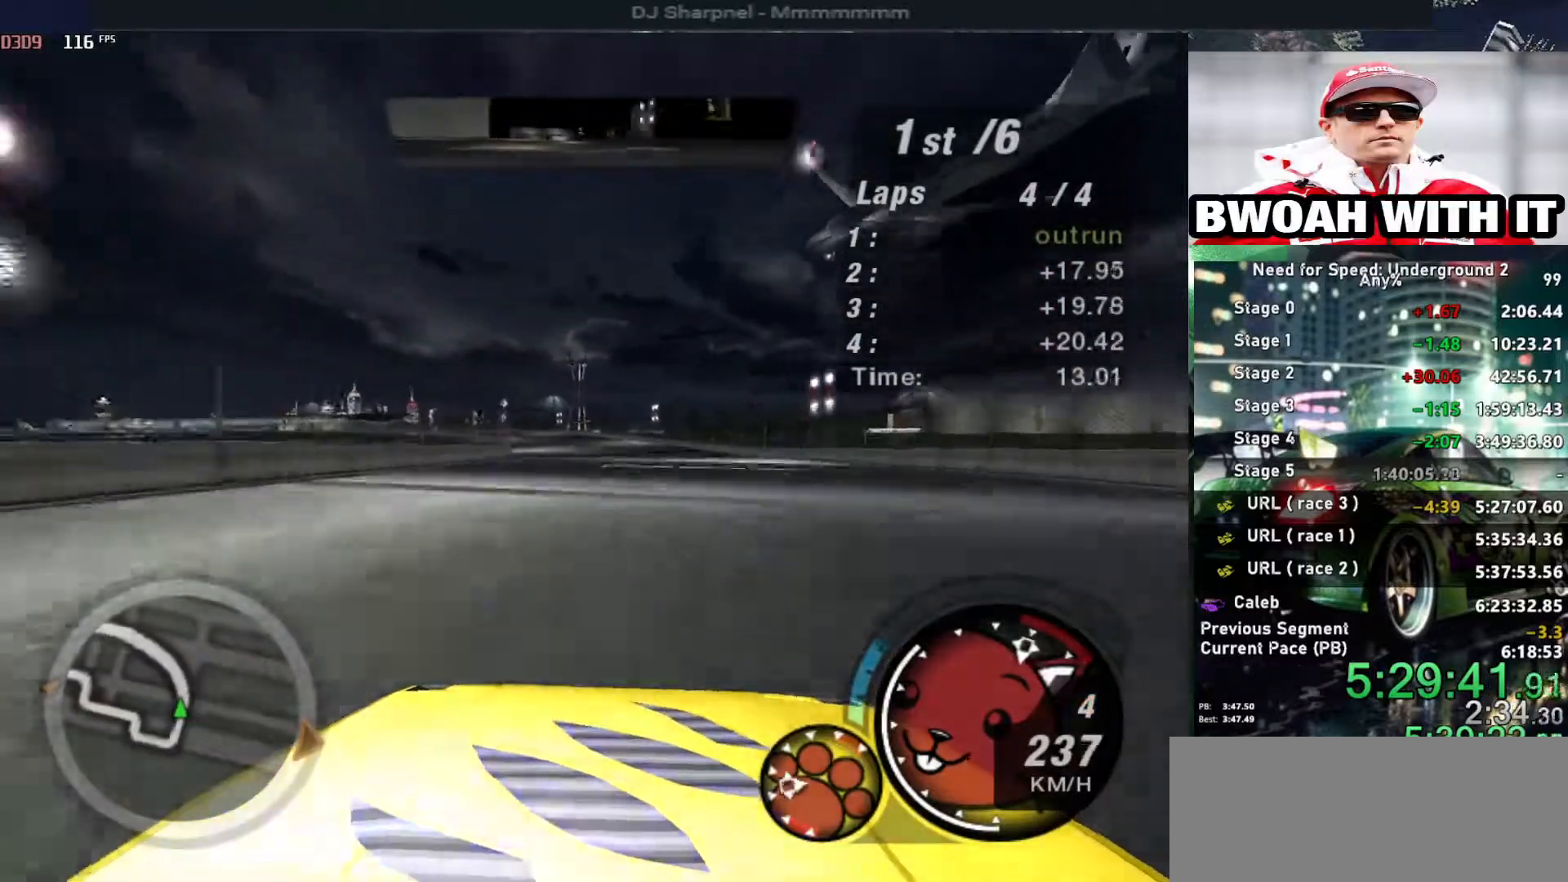
{"keys": ["alt", "up"], "events": [[16, "left", "up"]]}
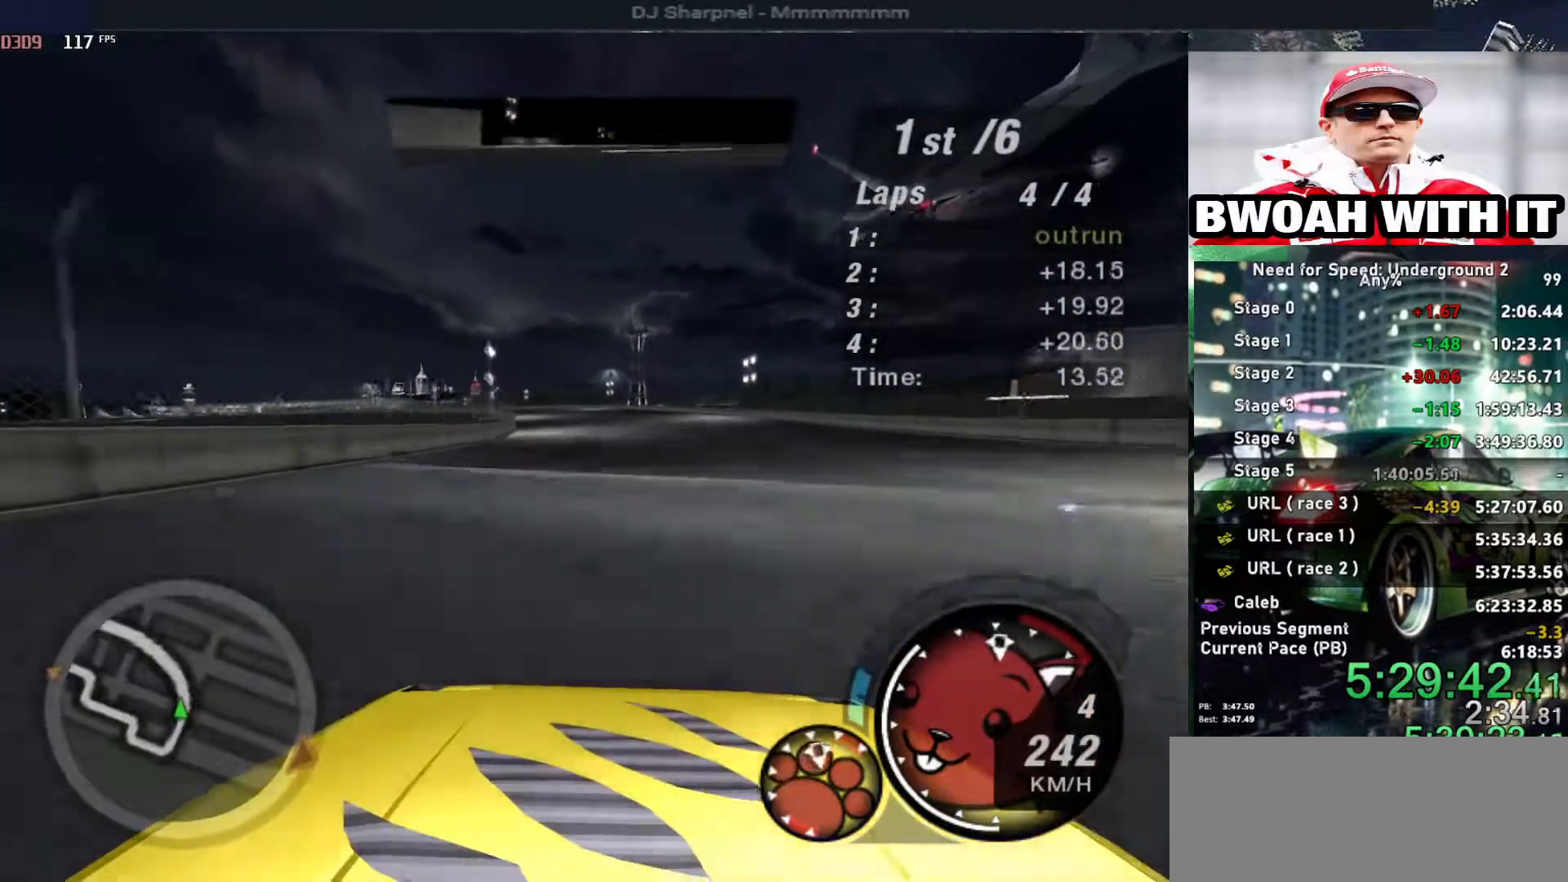
{"keys": ["alt", "up"], "events": [[216, "left", "down"], [366, "left", "up"]]}
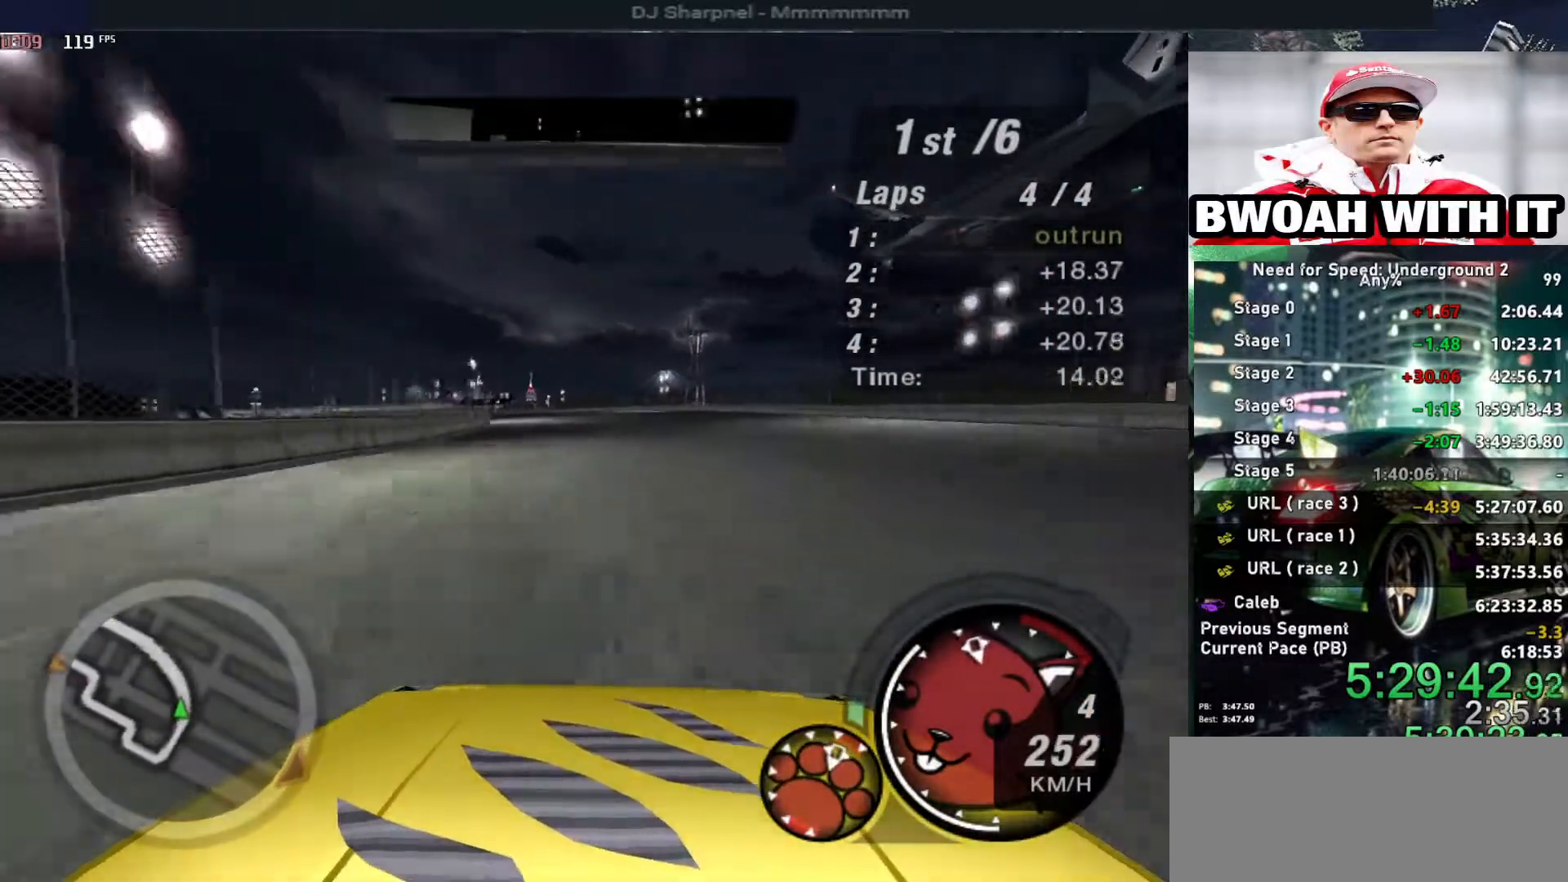
{"keys": ["up"], "events": [[150, "left", "down"], [333, "alt", "up"], [333, "left", "up"]]}
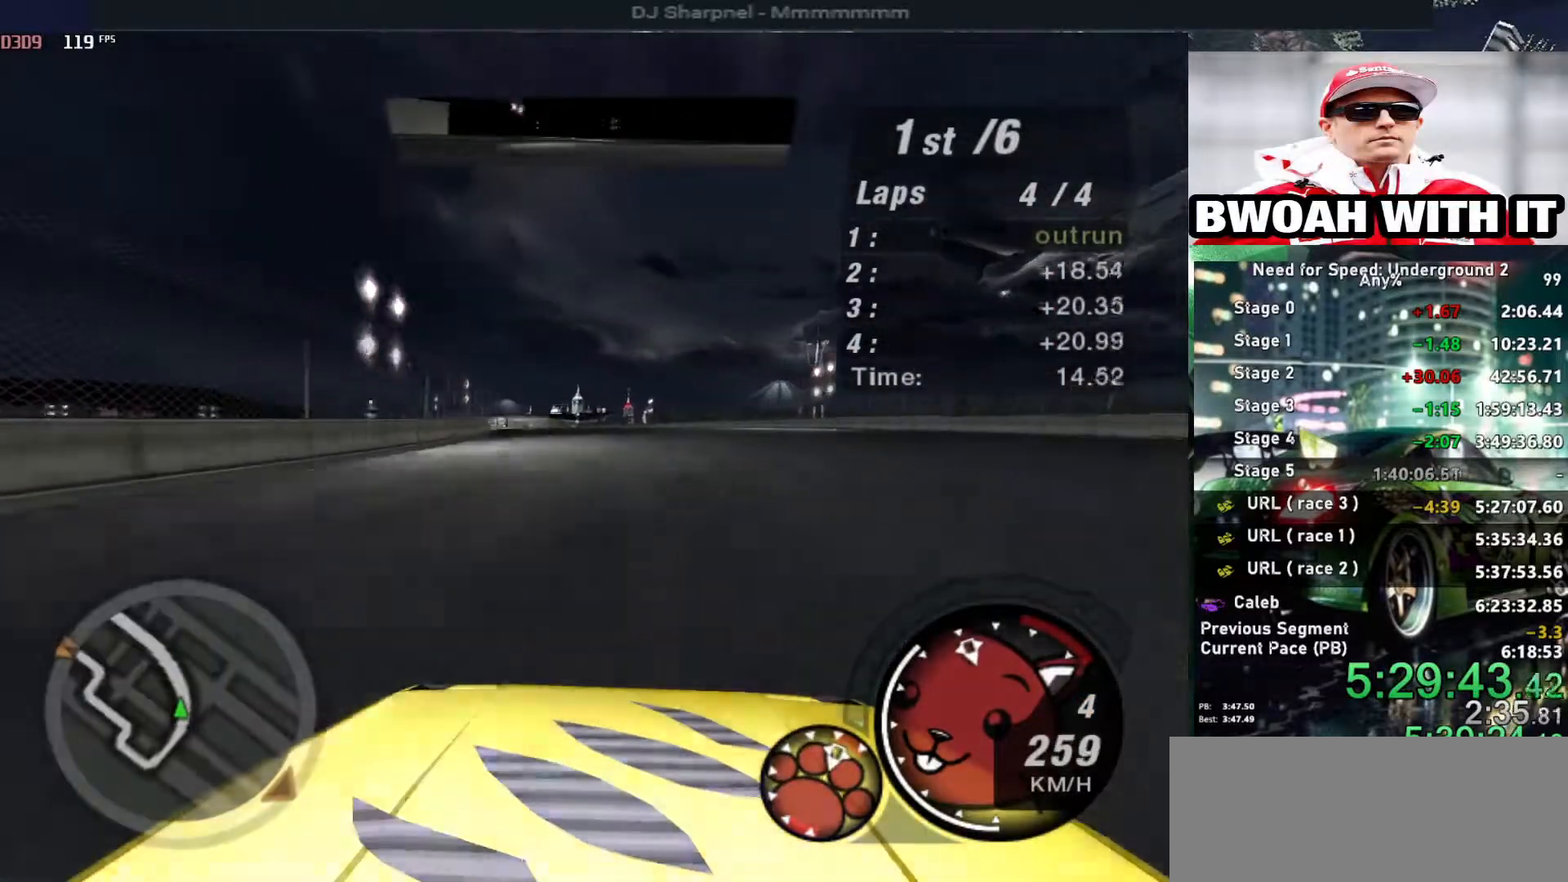
{"keys": ["up"], "events": [[66, "left", "down"], [166, "left", "up"], [350, "left", "down"], [483, "left", "up"]]}
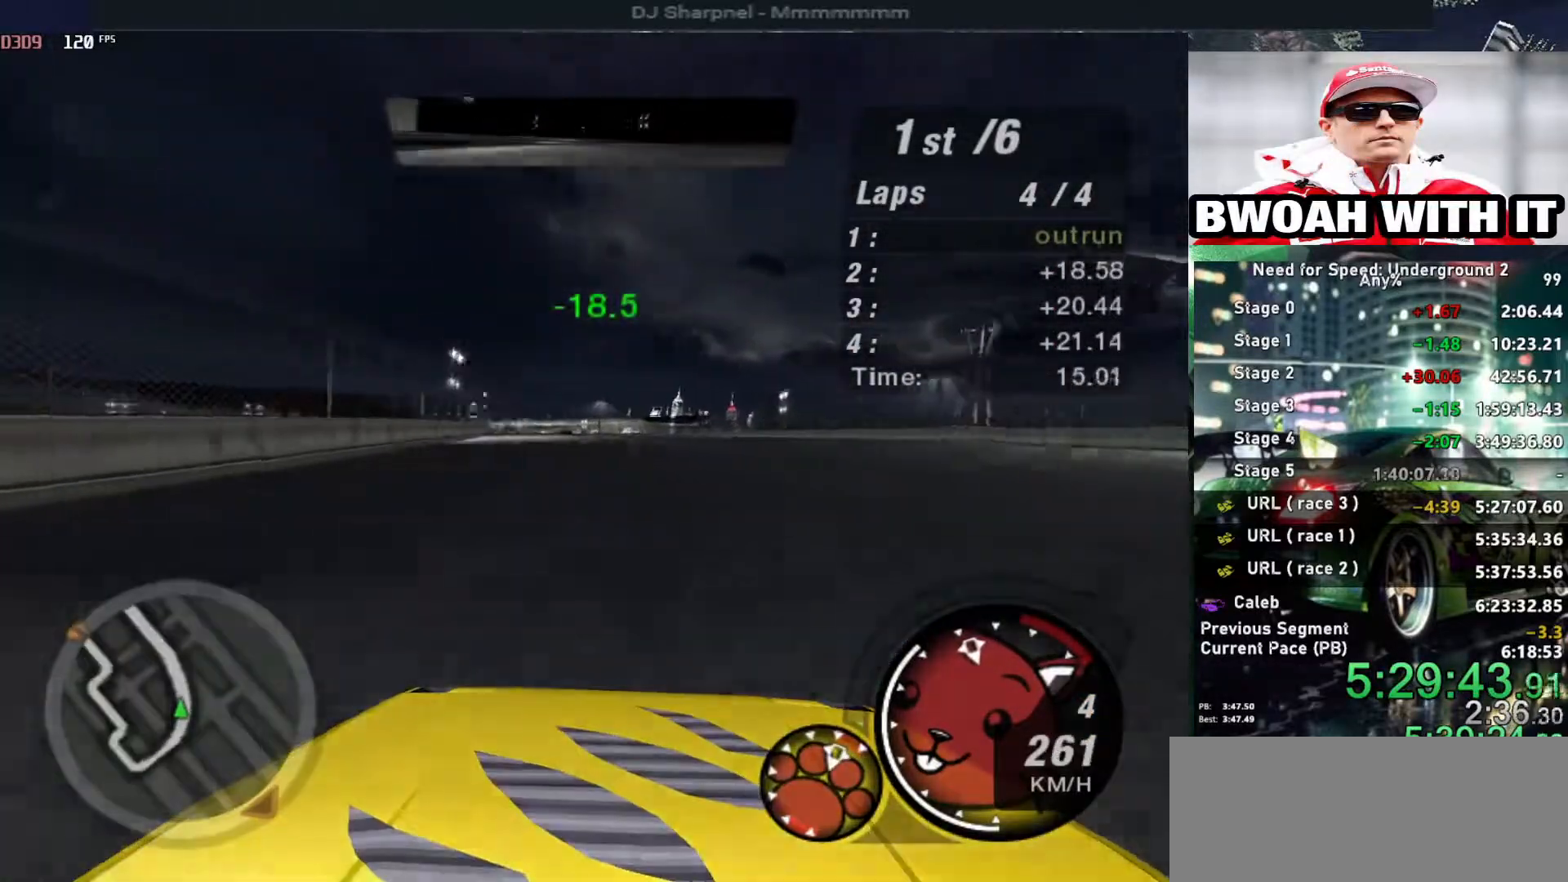
{"keys": ["up"], "events": [[166, "left", "down"], [316, "left", "up"]]}
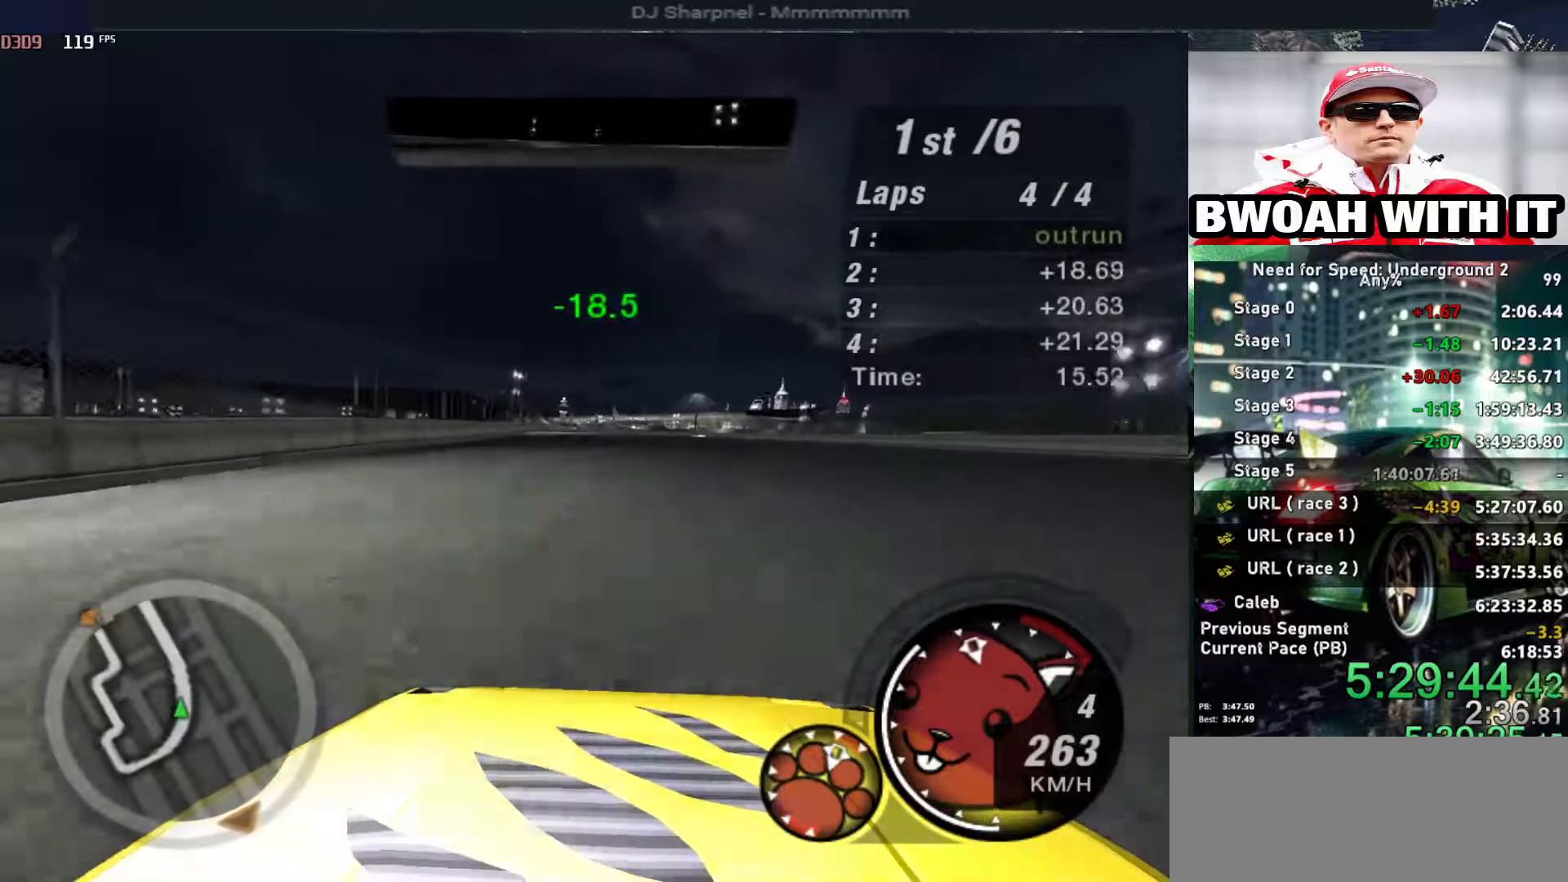
{"keys": ["left", "up"], "events": [[416, "left", "down"]]}
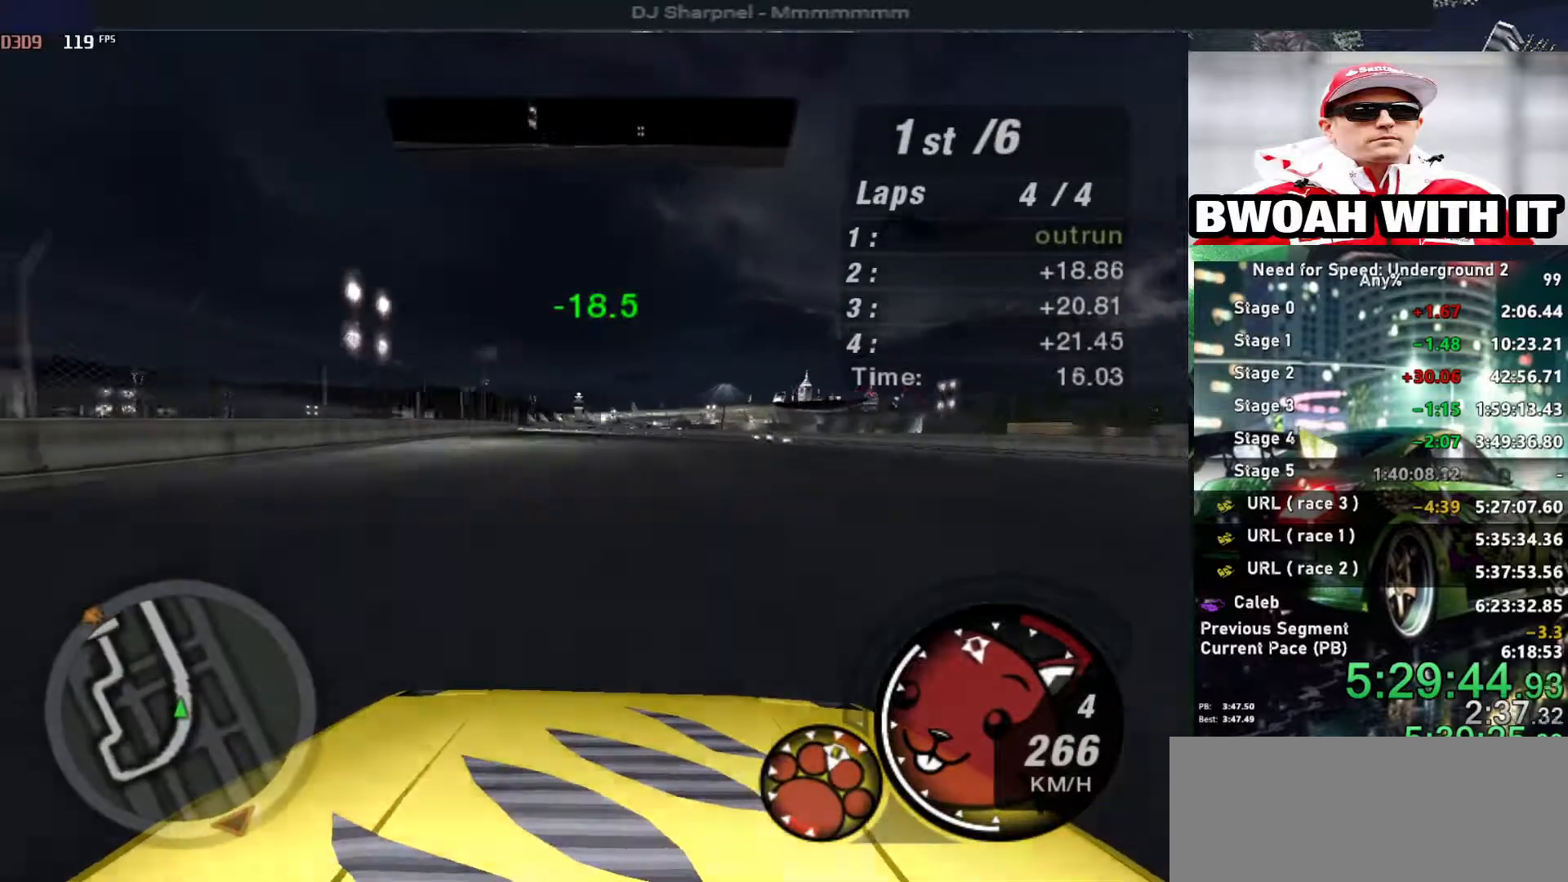
{"keys": ["up"], "events": [[16, "left", "up"]]}
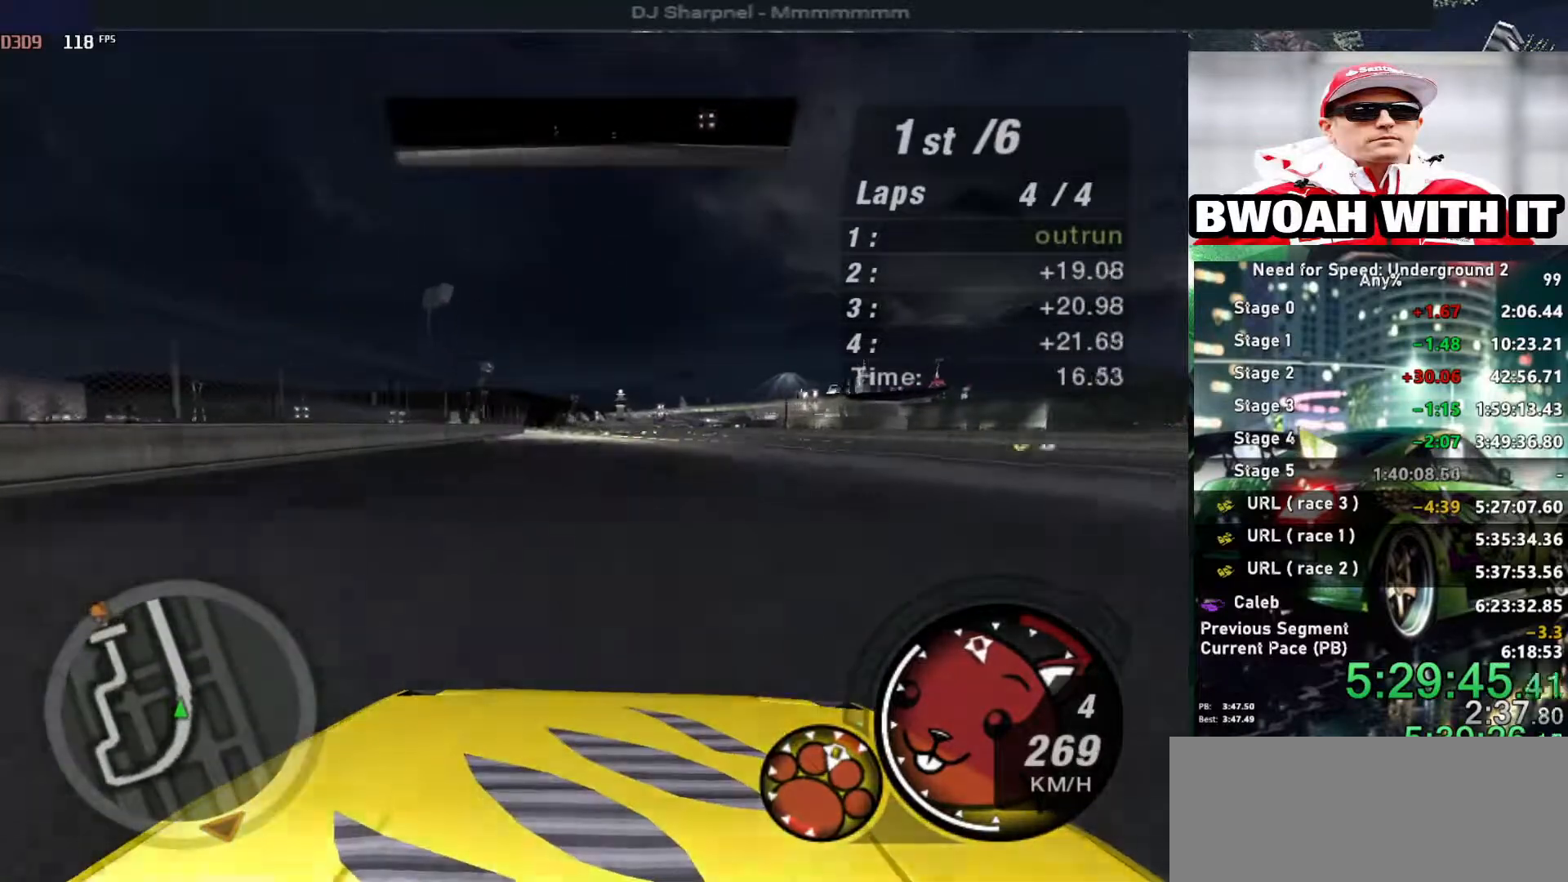
{"keys": ["up"], "events": [[166, "left", "down"], [266, "left", "up"]]}
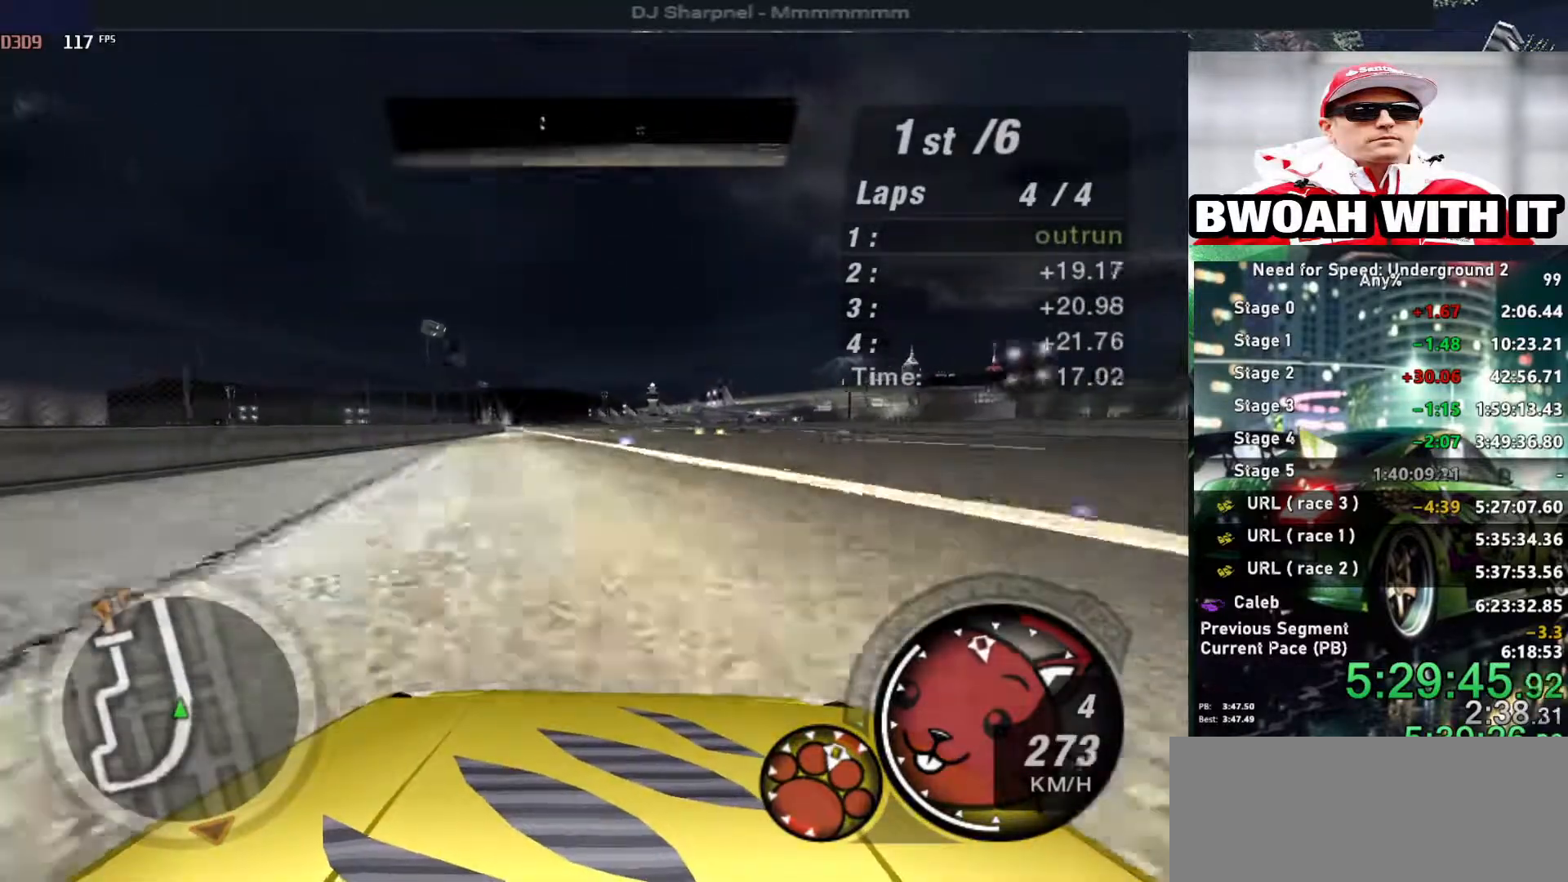
{"keys": ["left", "up"], "events": [[466, "left", "down"]]}
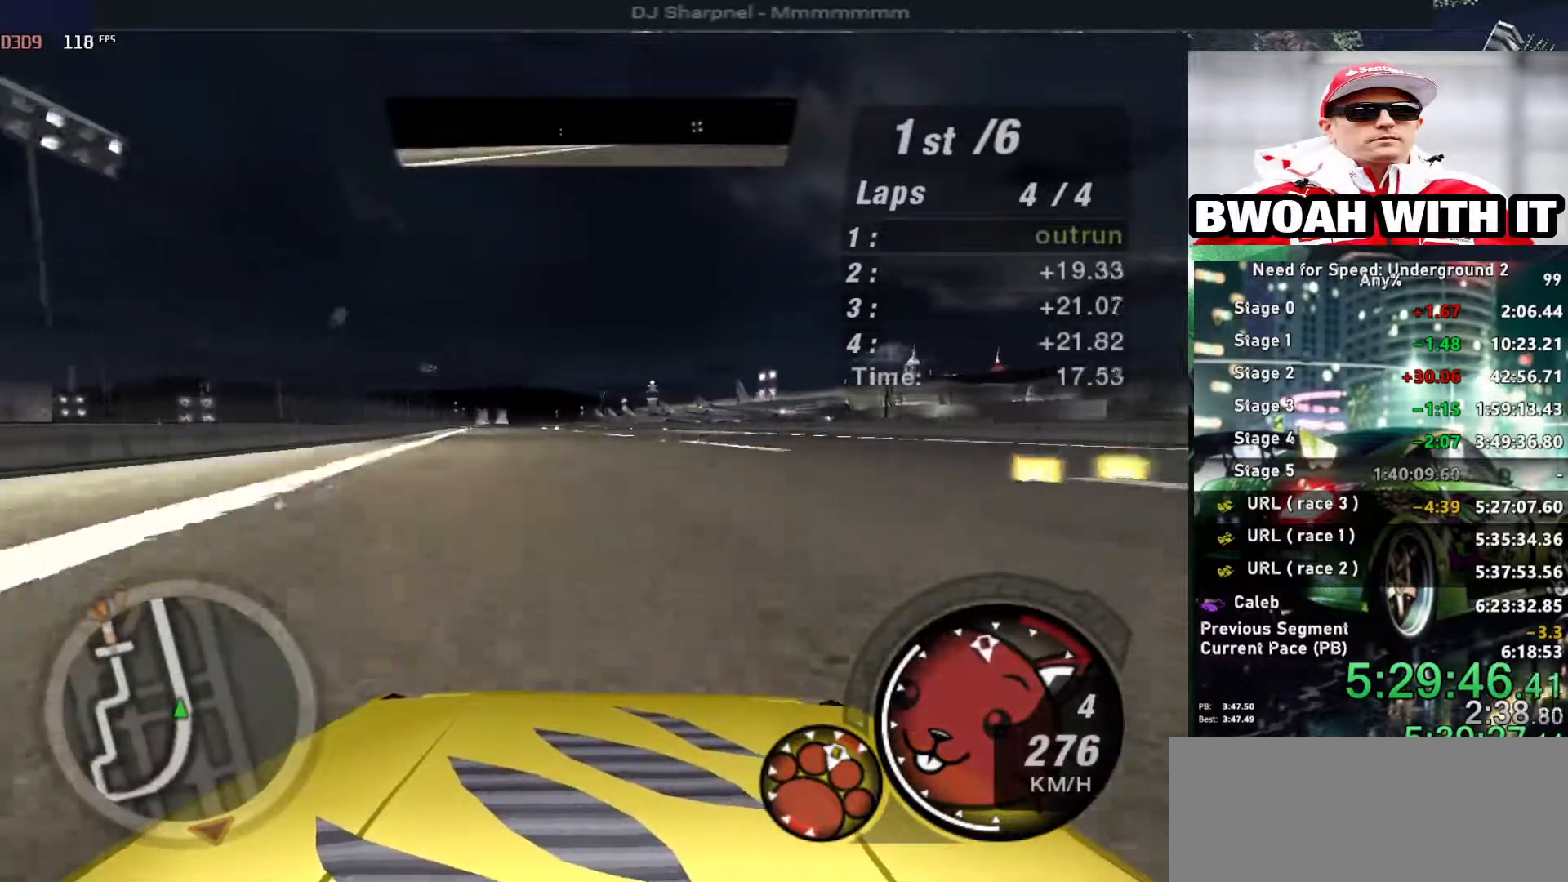
{"keys": ["up"], "events": [[116, "left", "up"], [216, "left", "down"], [300, "left", "up"]]}
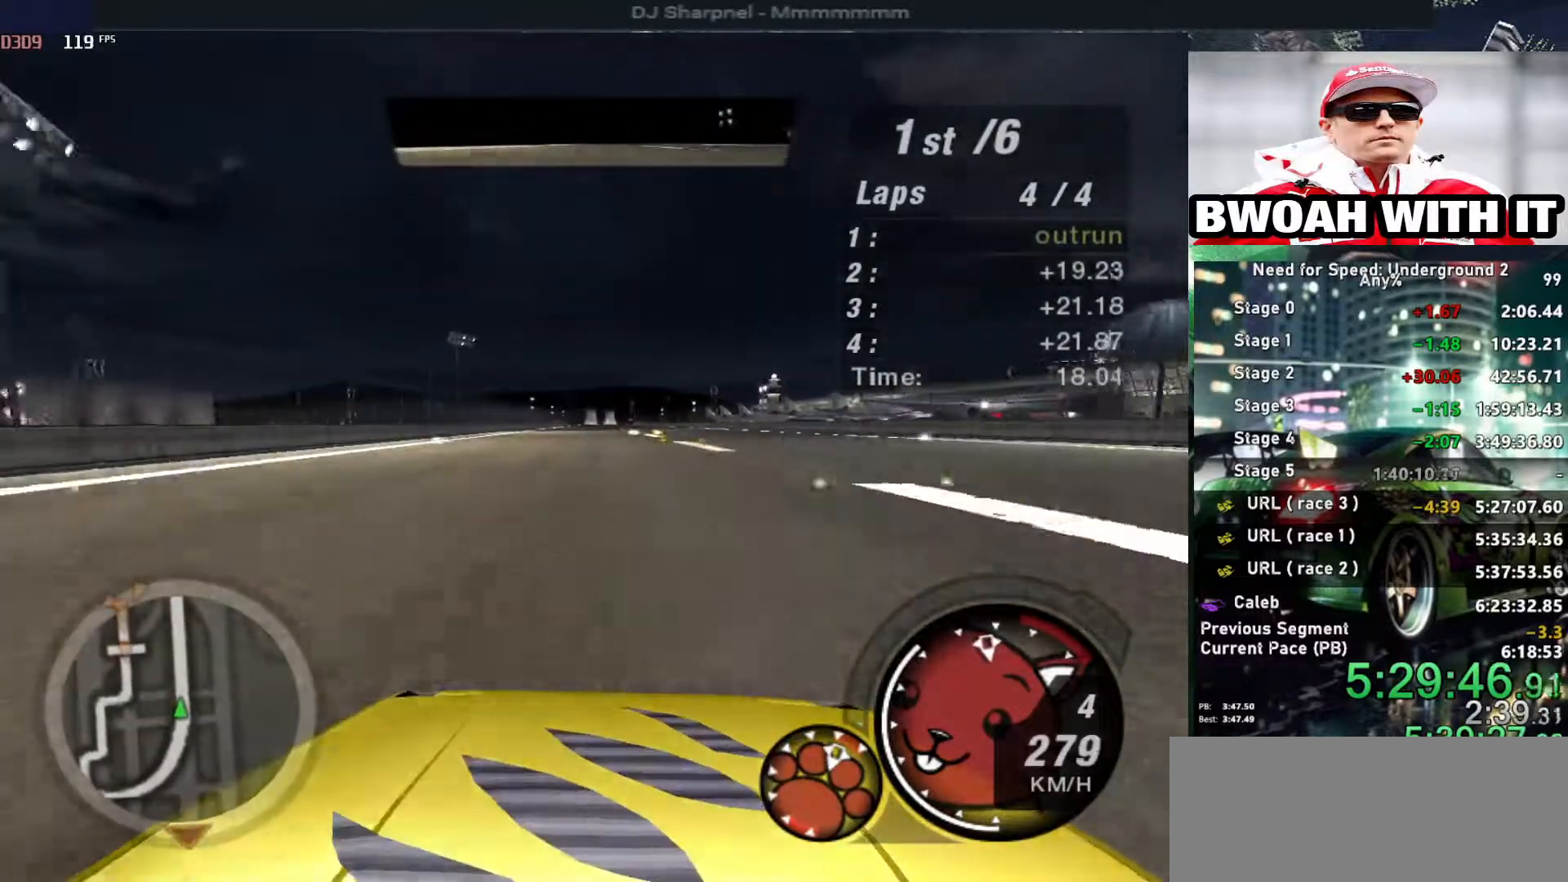
{"keys": ["up"], "events": []}
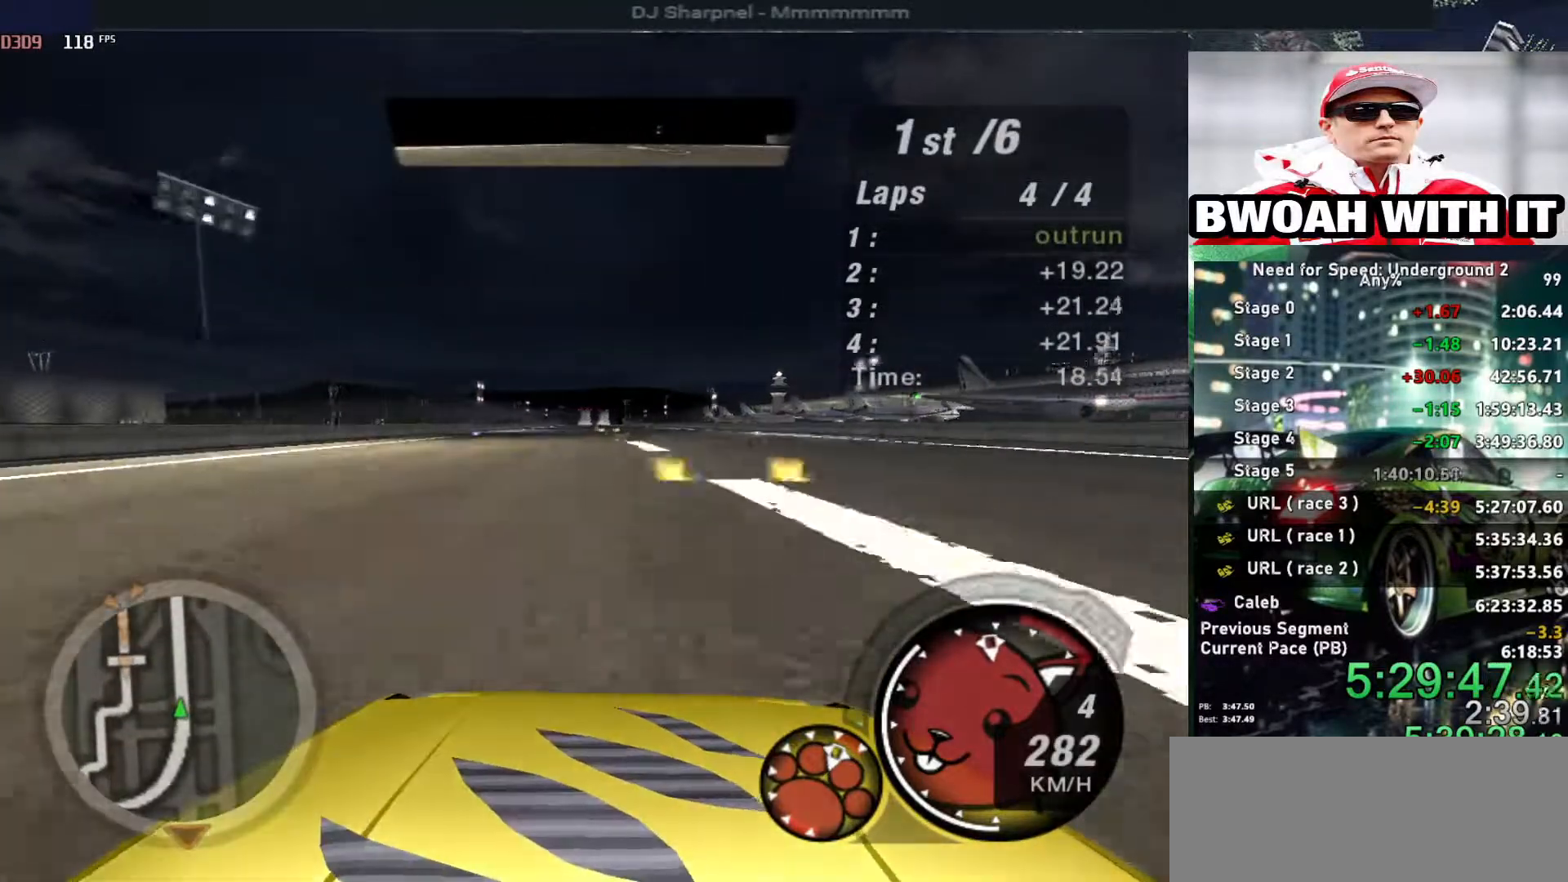
{"keys": ["up"], "events": []}
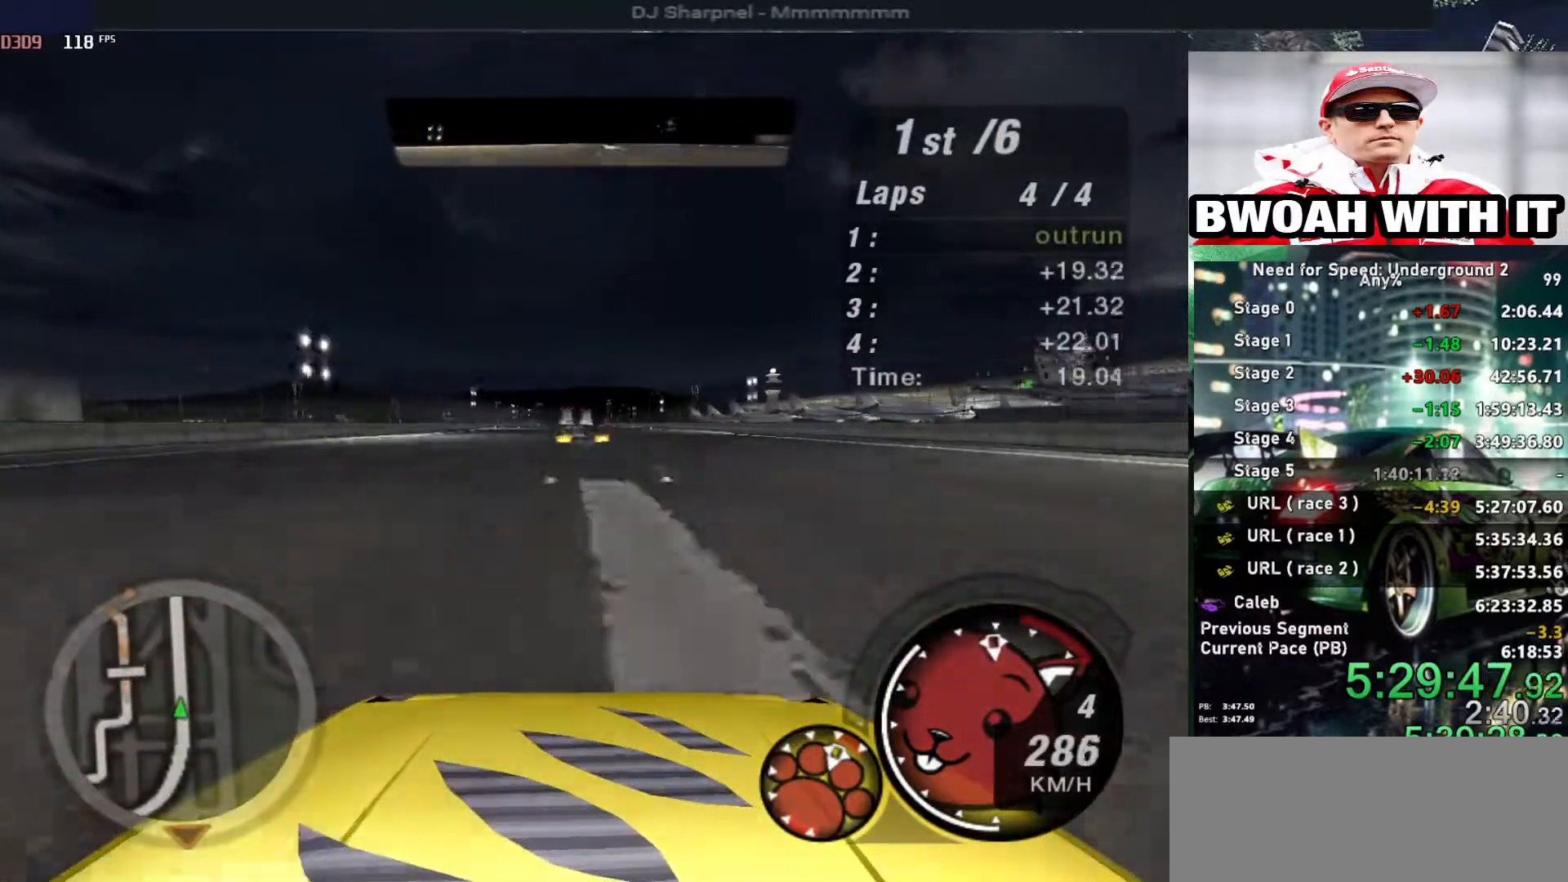
{"keys": ["up"], "events": []}
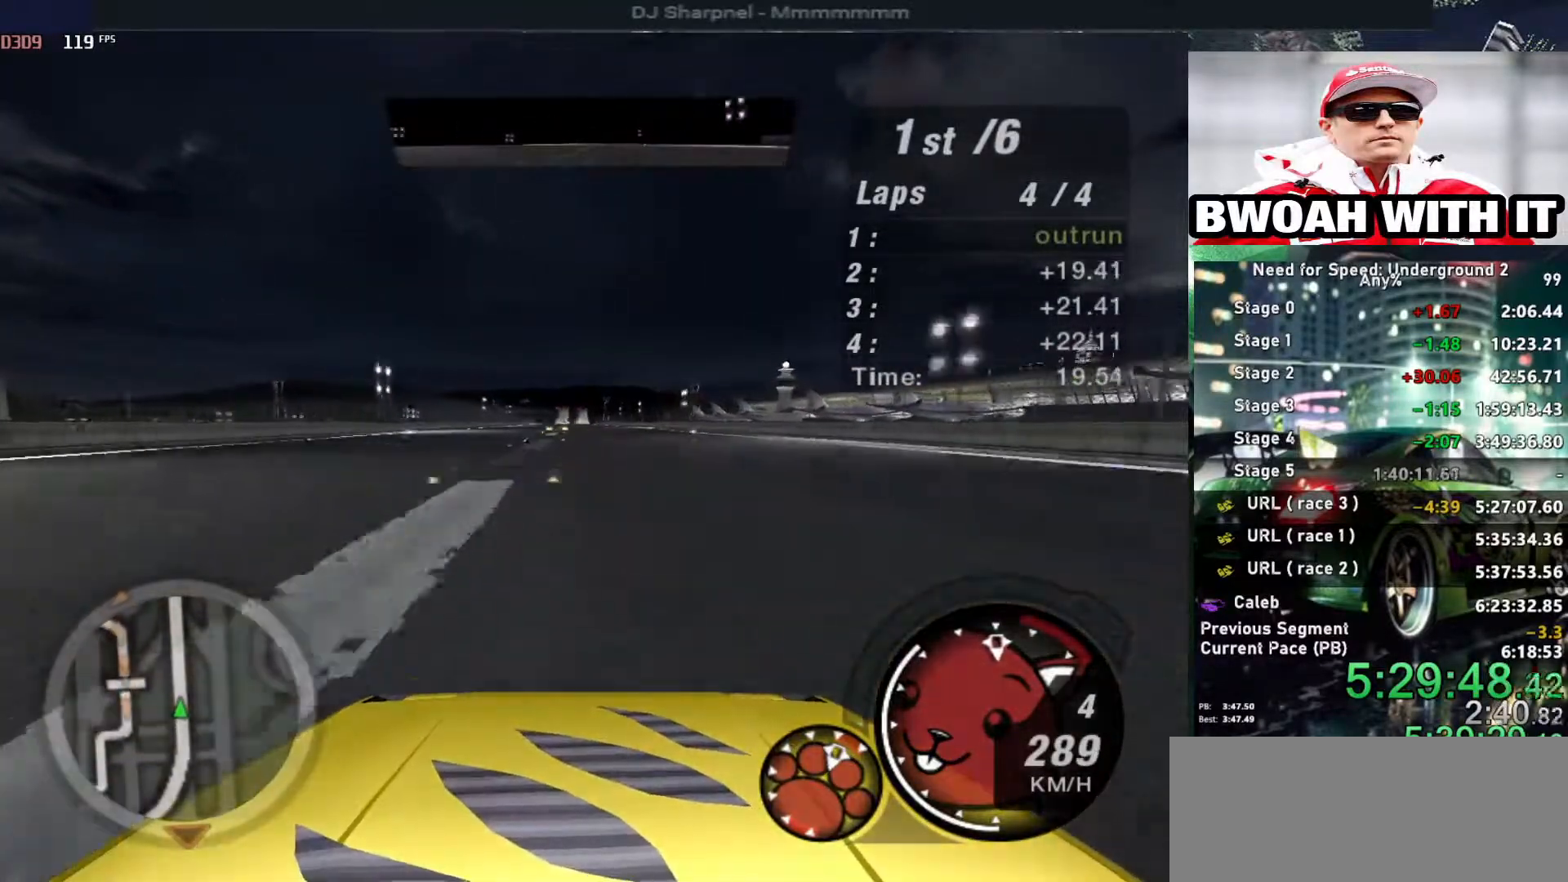
{"keys": ["up"], "events": []}
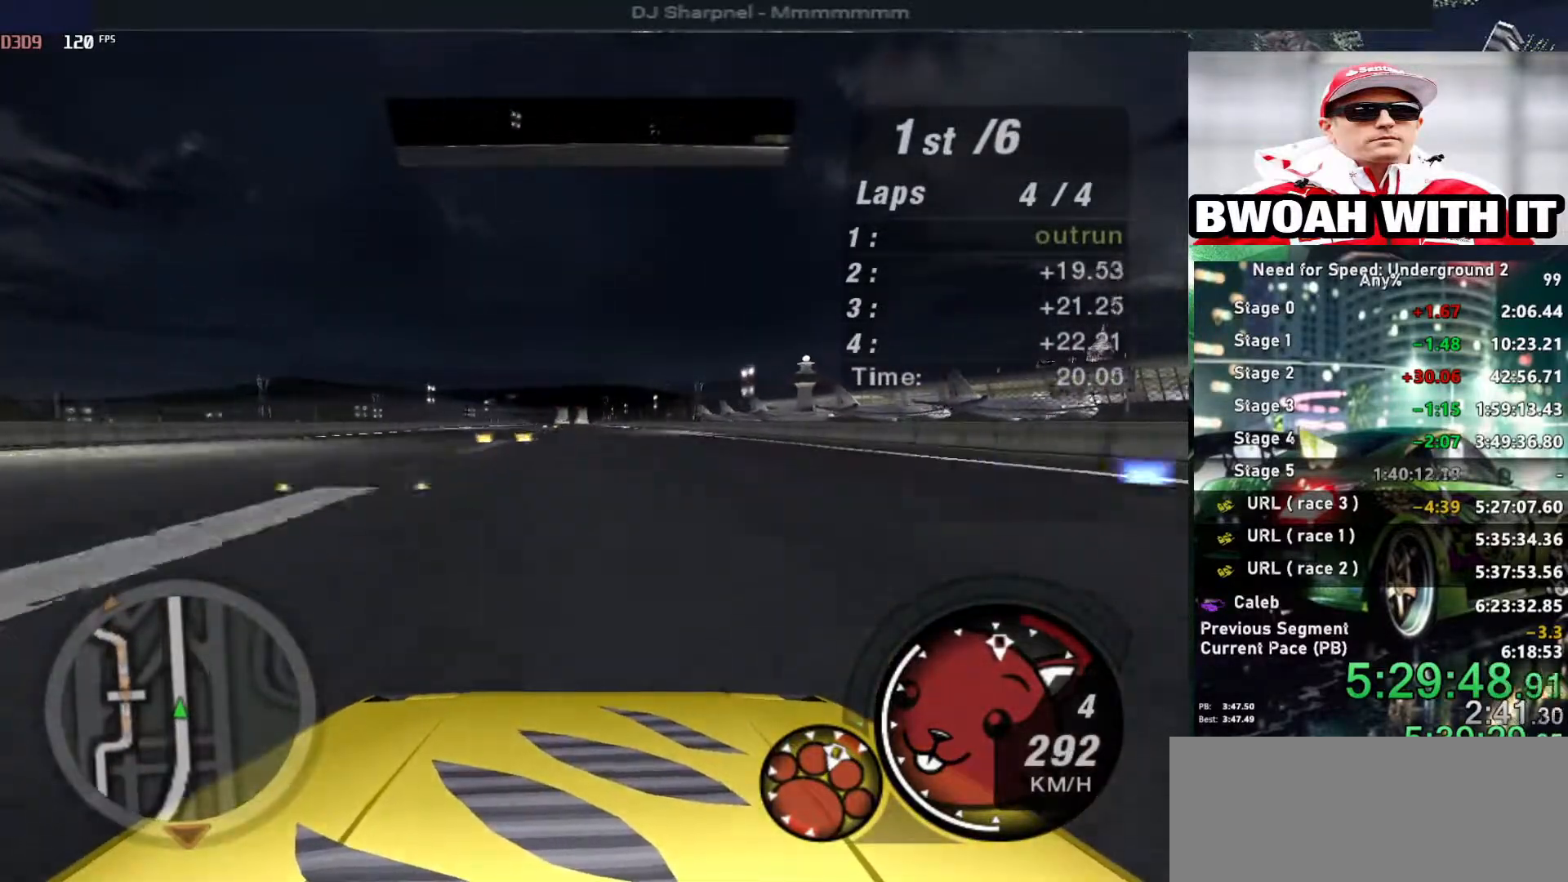
{"keys": ["up"], "events": []}
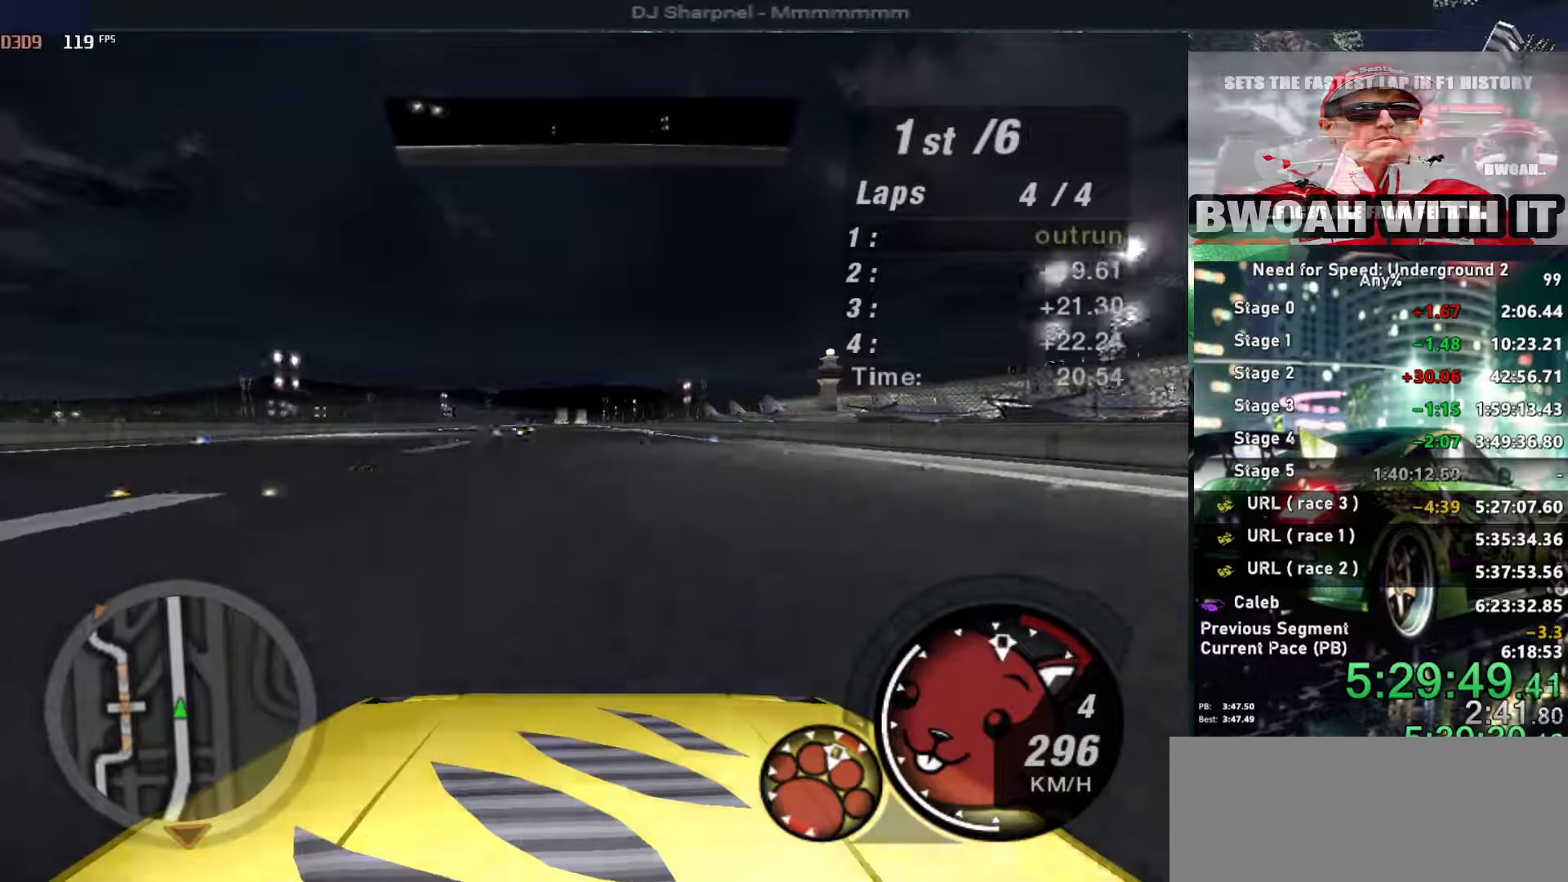
{"keys": ["up"], "events": []}
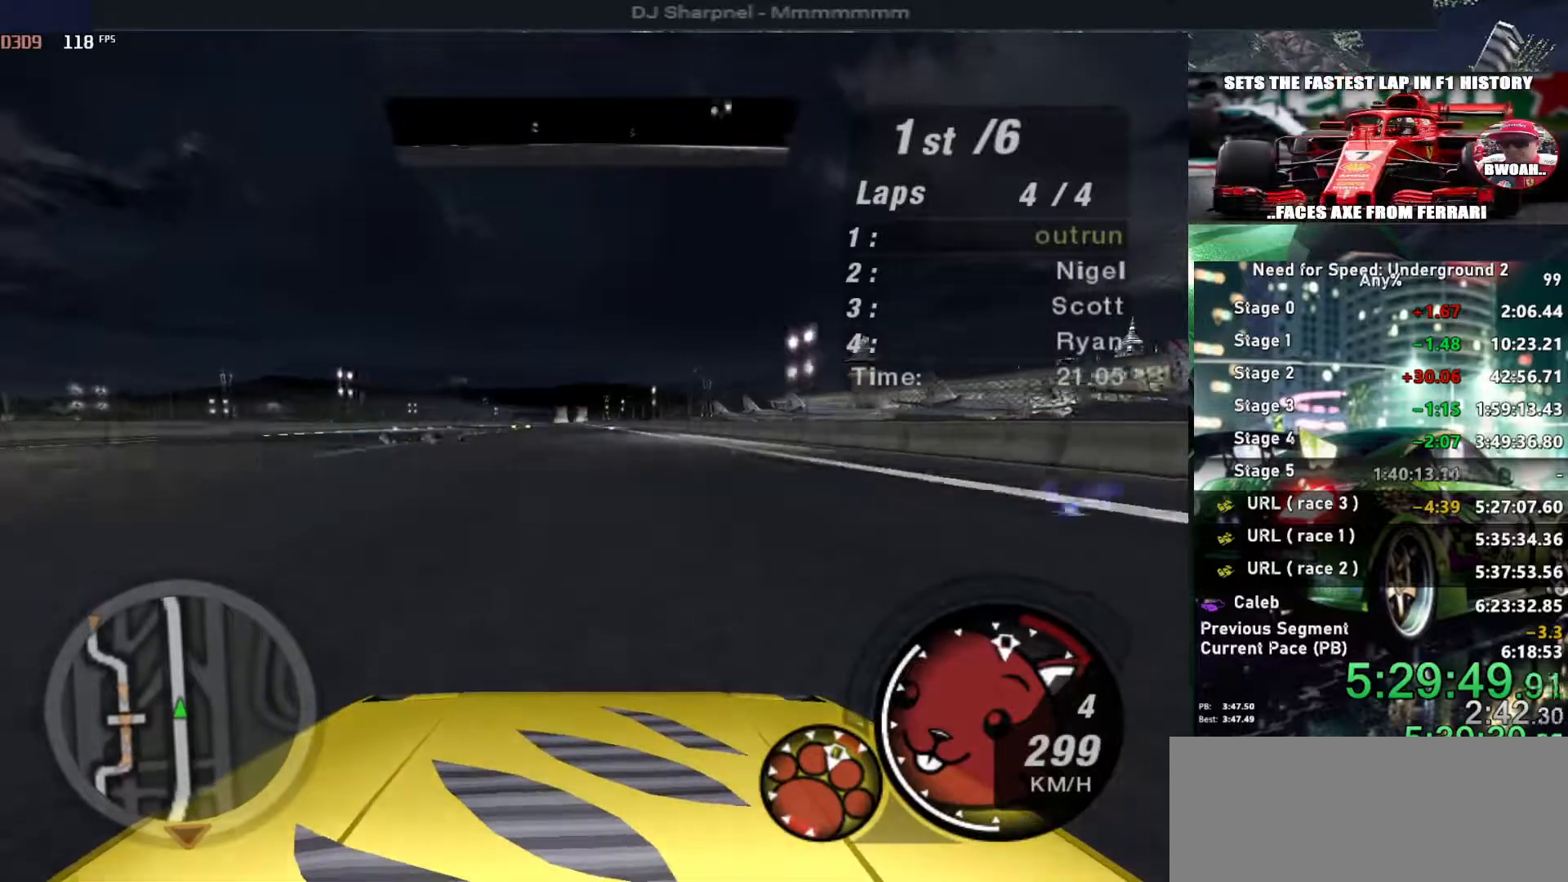
{"keys": ["up"], "events": []}
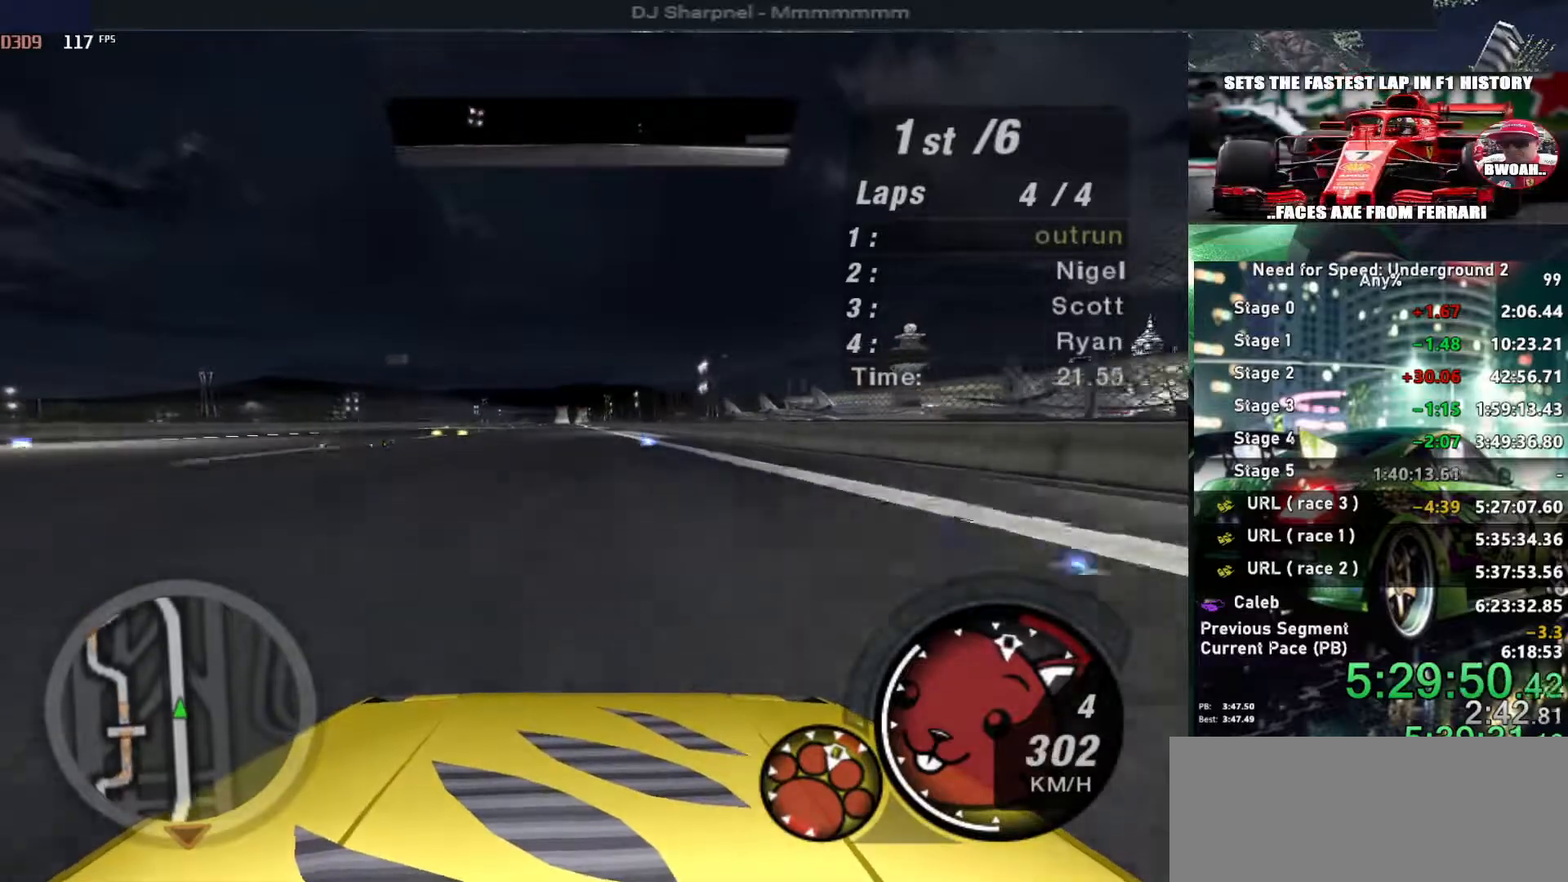
{"keys": ["up"], "events": [[283, "left", "down"], [383, "left", "up"]]}